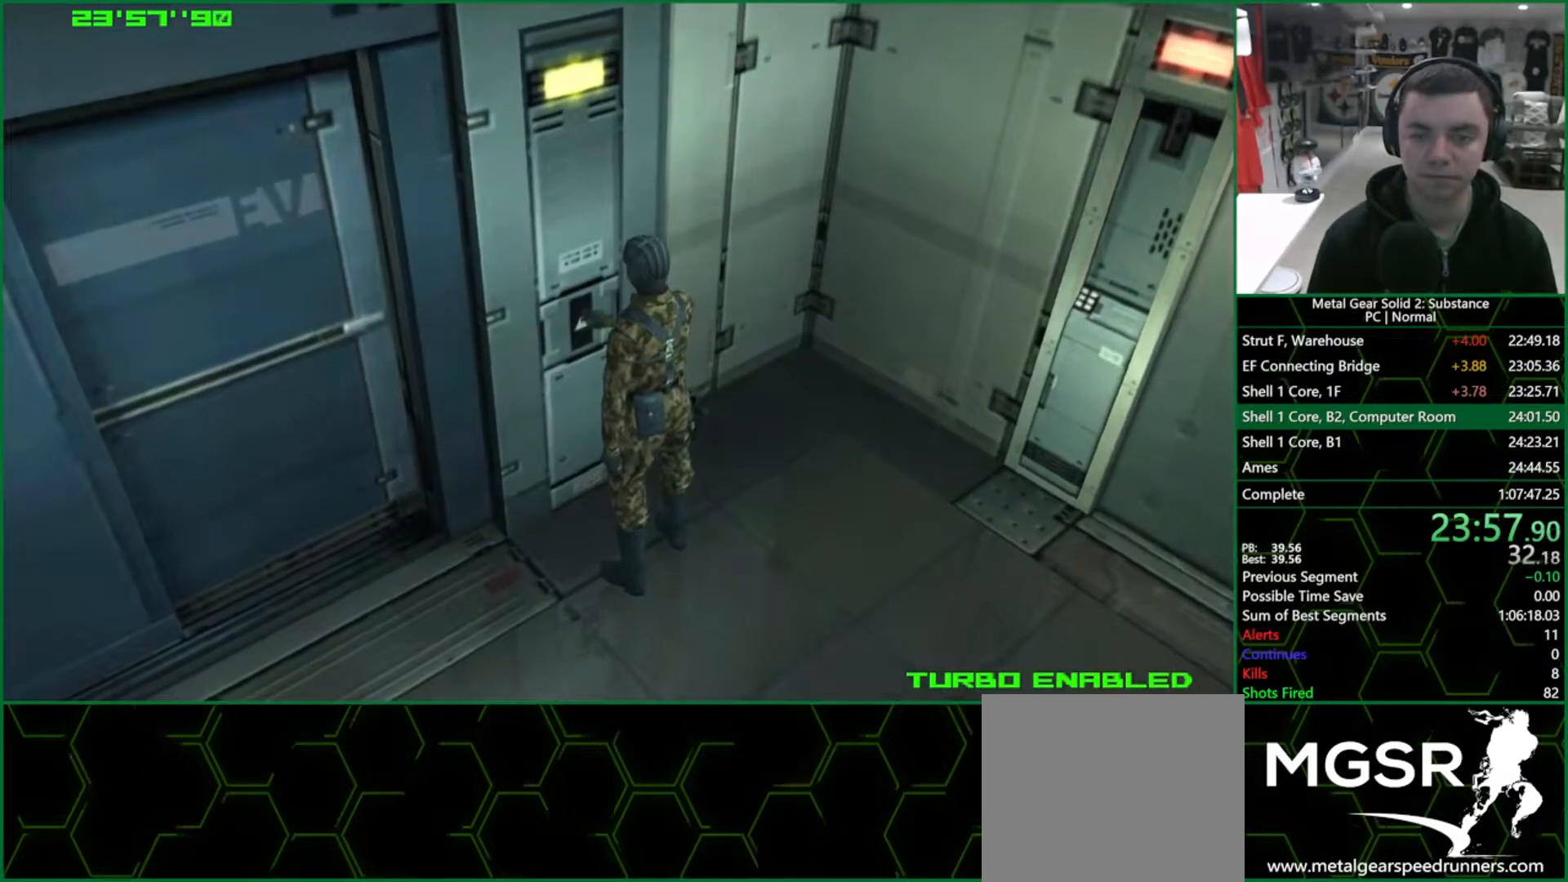
Gameplay with a controller (PlayStation layout); each line is a JSON object with the inputs held at the frame after it. "events" lists button and stick changes between this image and that frame as [ms after this image, input, new state], when the widget could be followed in between. Not read: HOME L3 R3.
{"buttons": ["TRIANGLE"], "left_stick": "center", "right_stick": "center", "events": []}
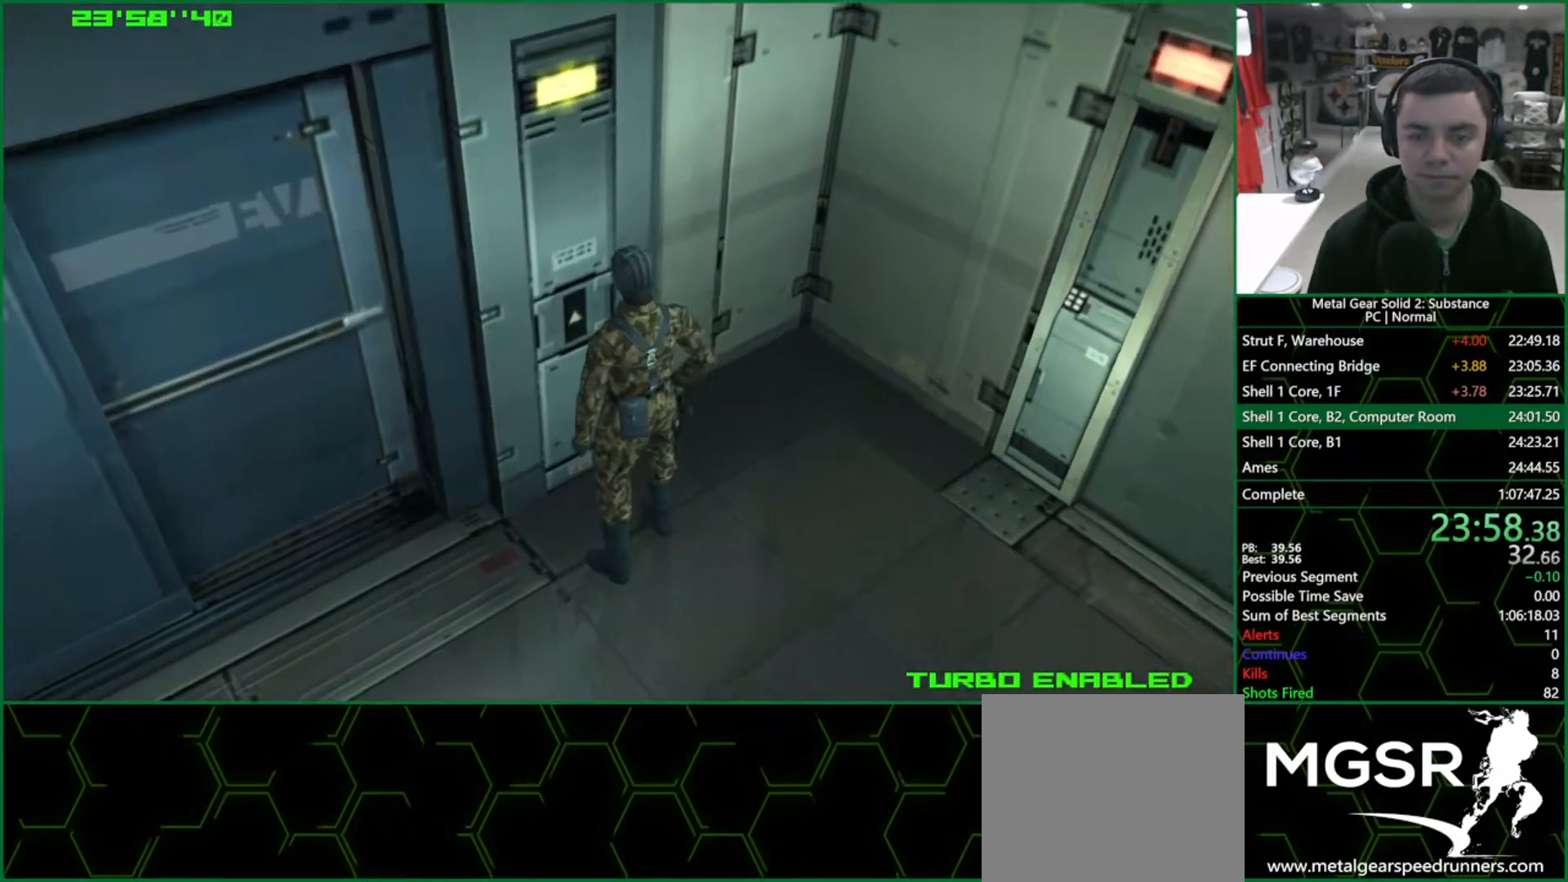
{"buttons": ["L1"], "left_stick": "left", "right_stick": "center", "events": [[300, "left_stick", "left"], [317, "TRIANGLE", "up"], [400, "L1", "down"]]}
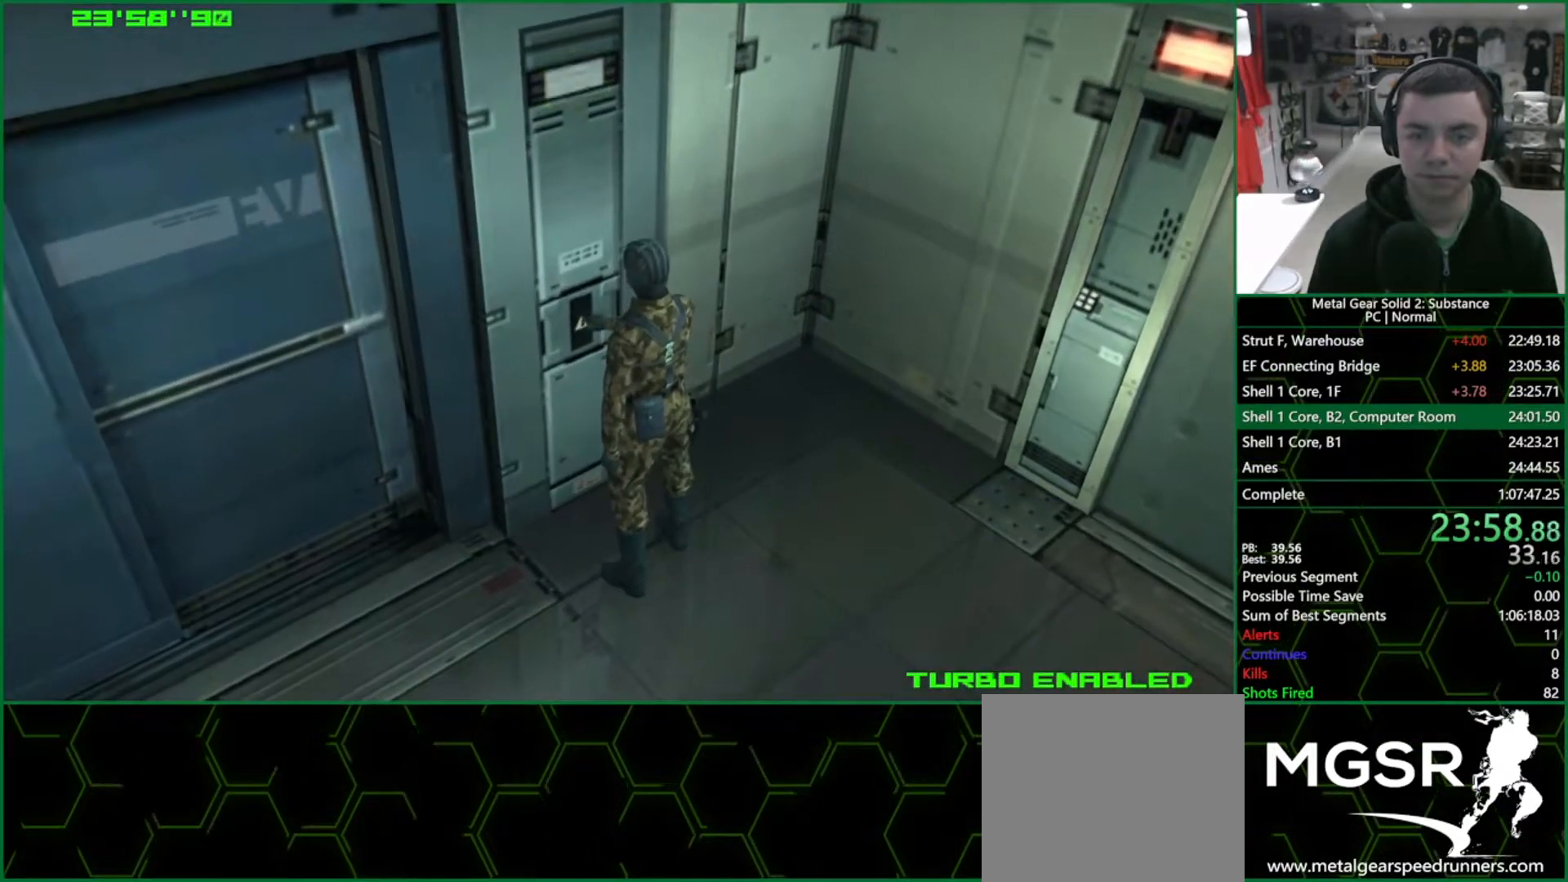
{"buttons": ["L1"], "left_stick": "left", "right_stick": "center", "events": []}
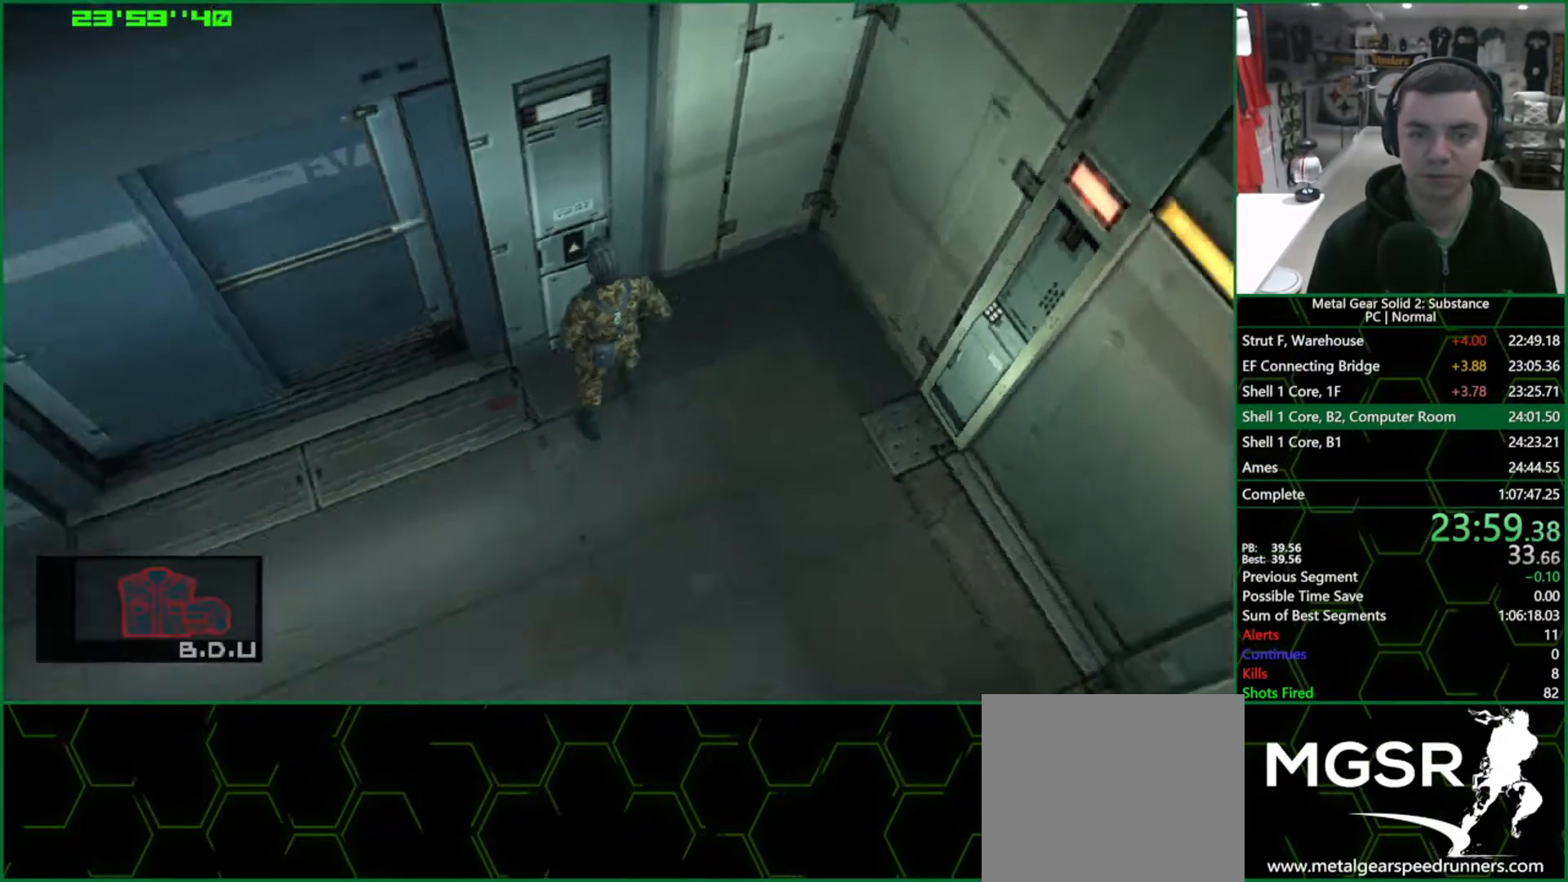
{"buttons": ["L1"], "left_stick": "left", "right_stick": "center", "events": [[400, "R2", "down"], [467, "R2", "up"]]}
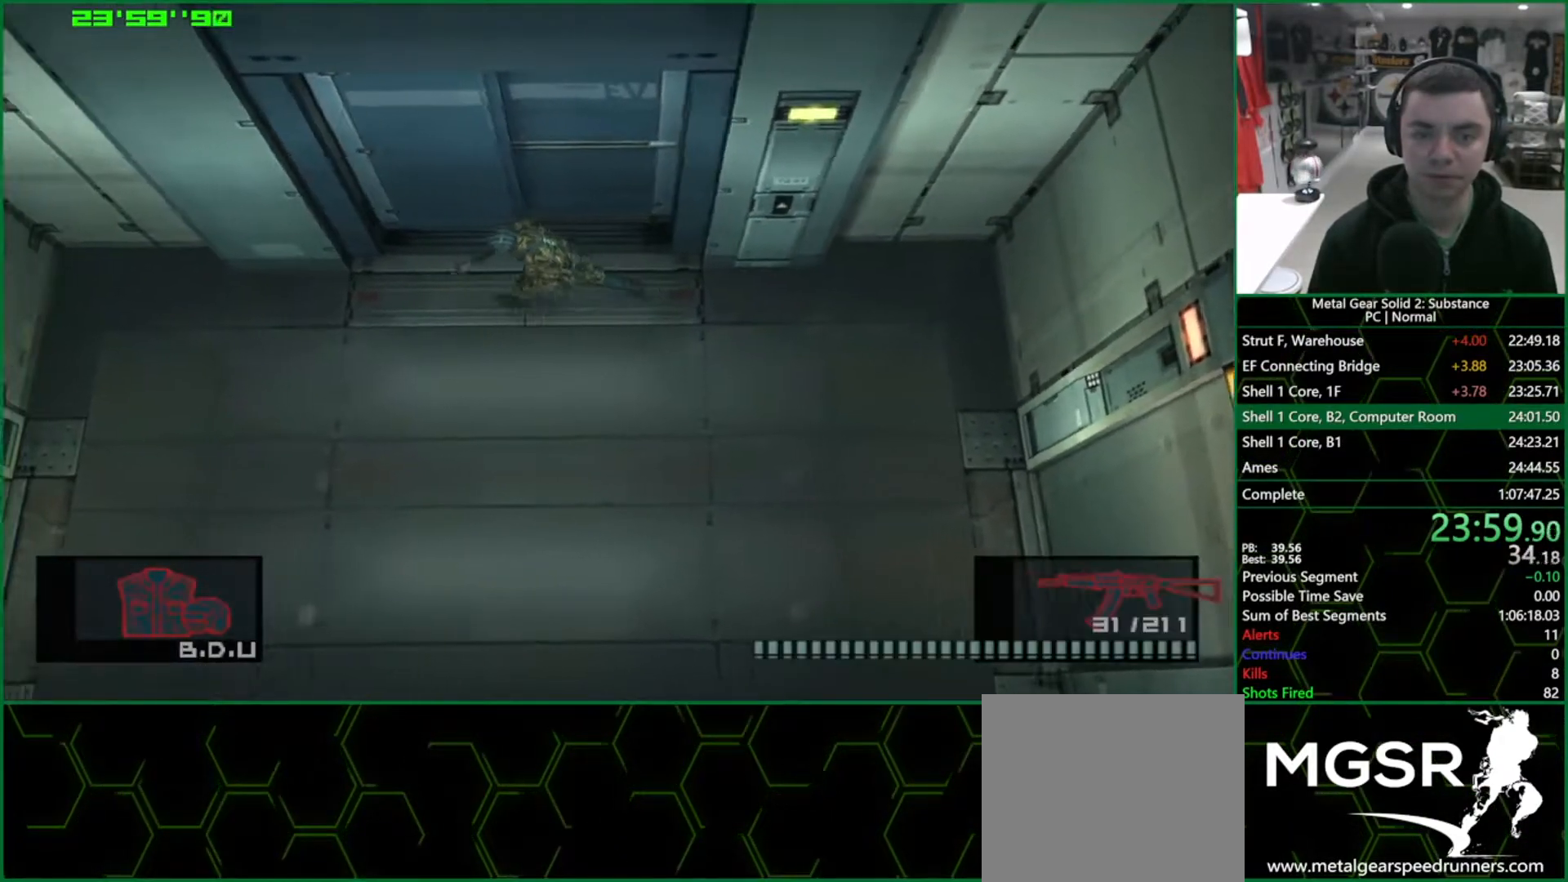
{"buttons": [], "left_stick": "center", "right_stick": "center", "events": [[83, "left_stick", "up-left"], [200, "L1", "up"], [300, "left_stick", "center"]]}
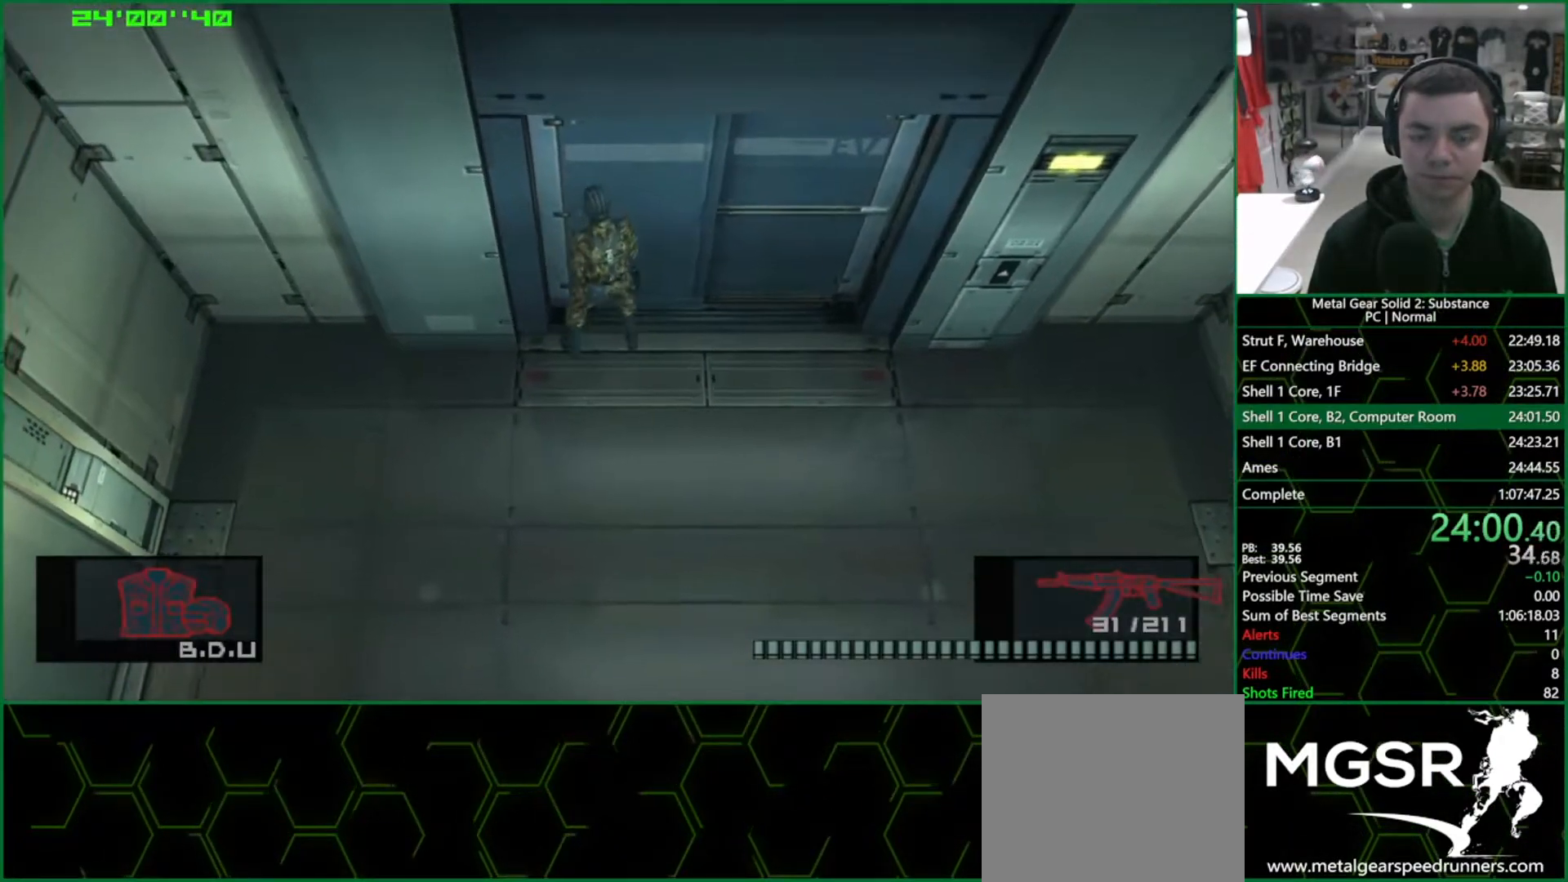
{"buttons": [], "left_stick": "center", "right_stick": "center", "events": []}
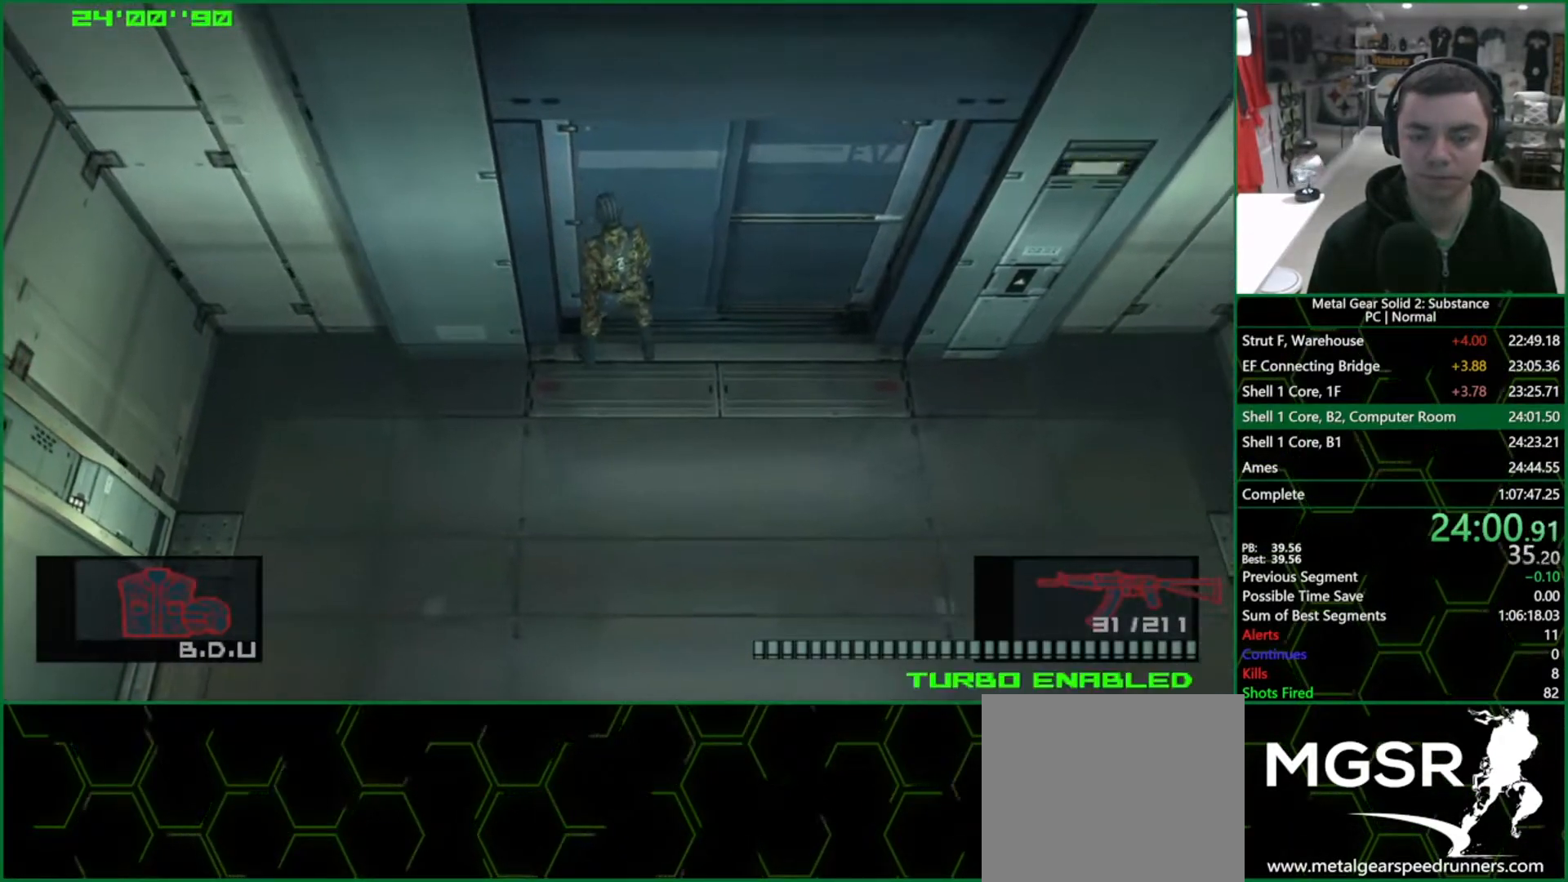
{"buttons": [], "left_stick": "center", "right_stick": "center", "events": []}
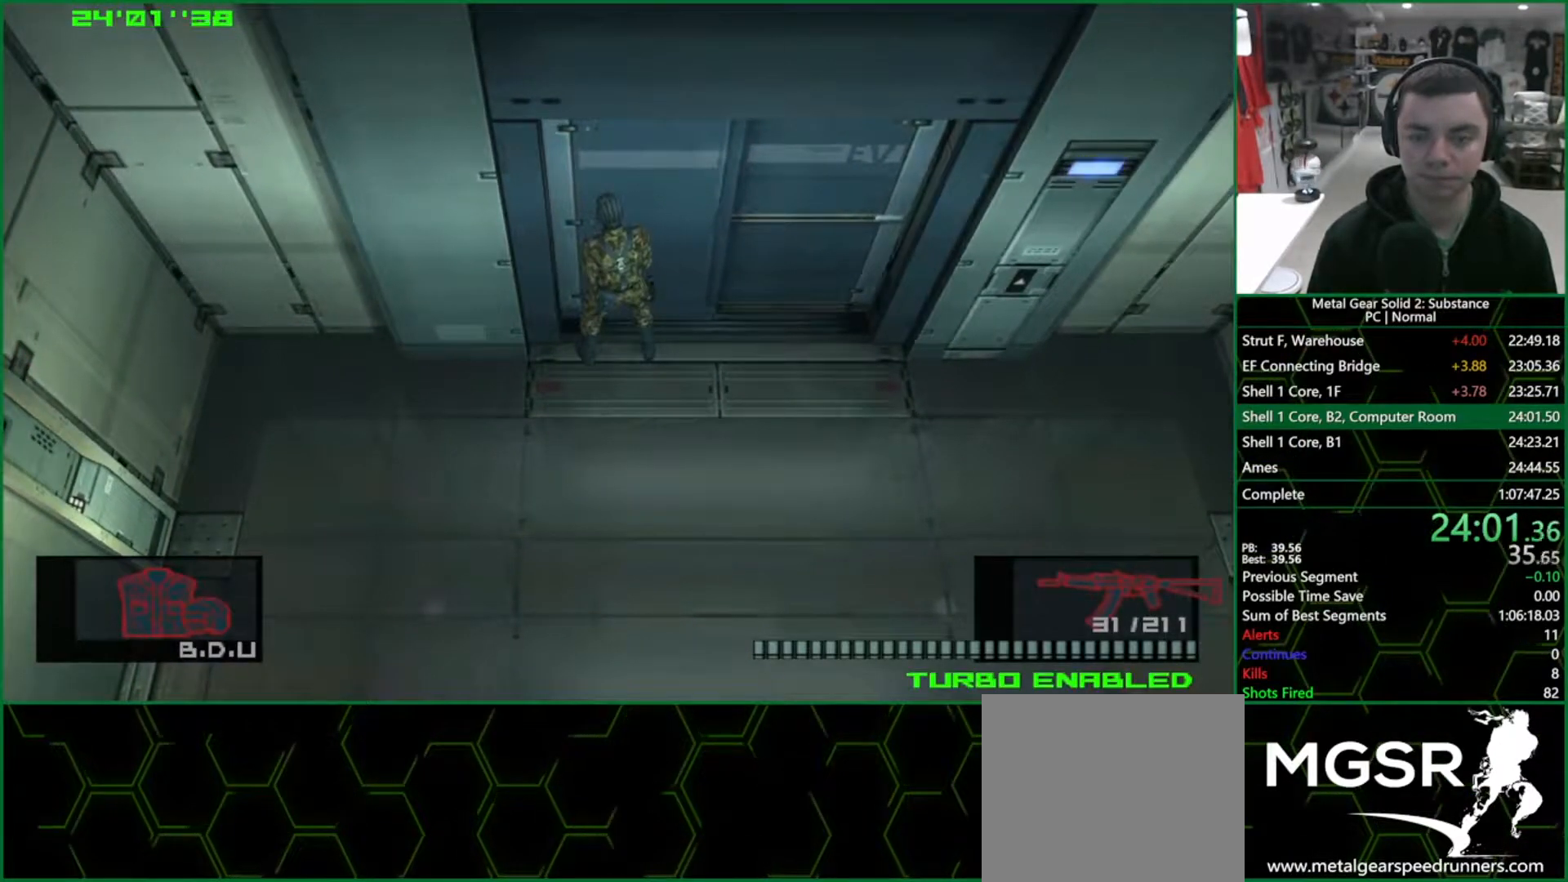
{"buttons": [], "left_stick": "center", "right_stick": "center", "events": []}
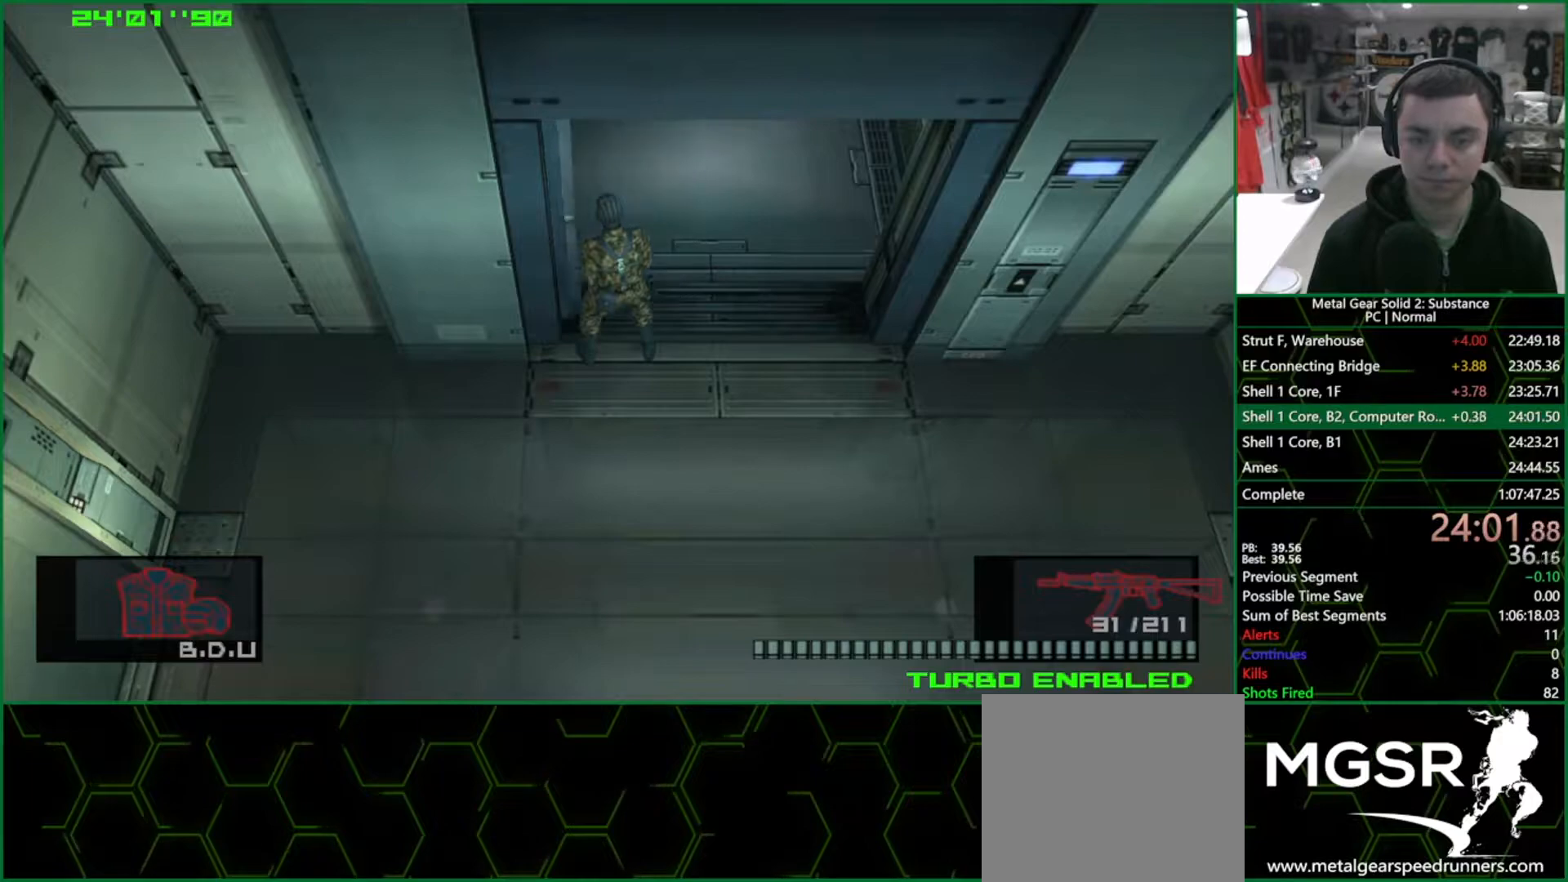
{"buttons": [], "left_stick": "down", "right_stick": "center", "events": [[33, "left_stick", "up"], [217, "left_stick", "up-left"], [400, "left_stick", "down-left"], [467, "left_stick", "down"]]}
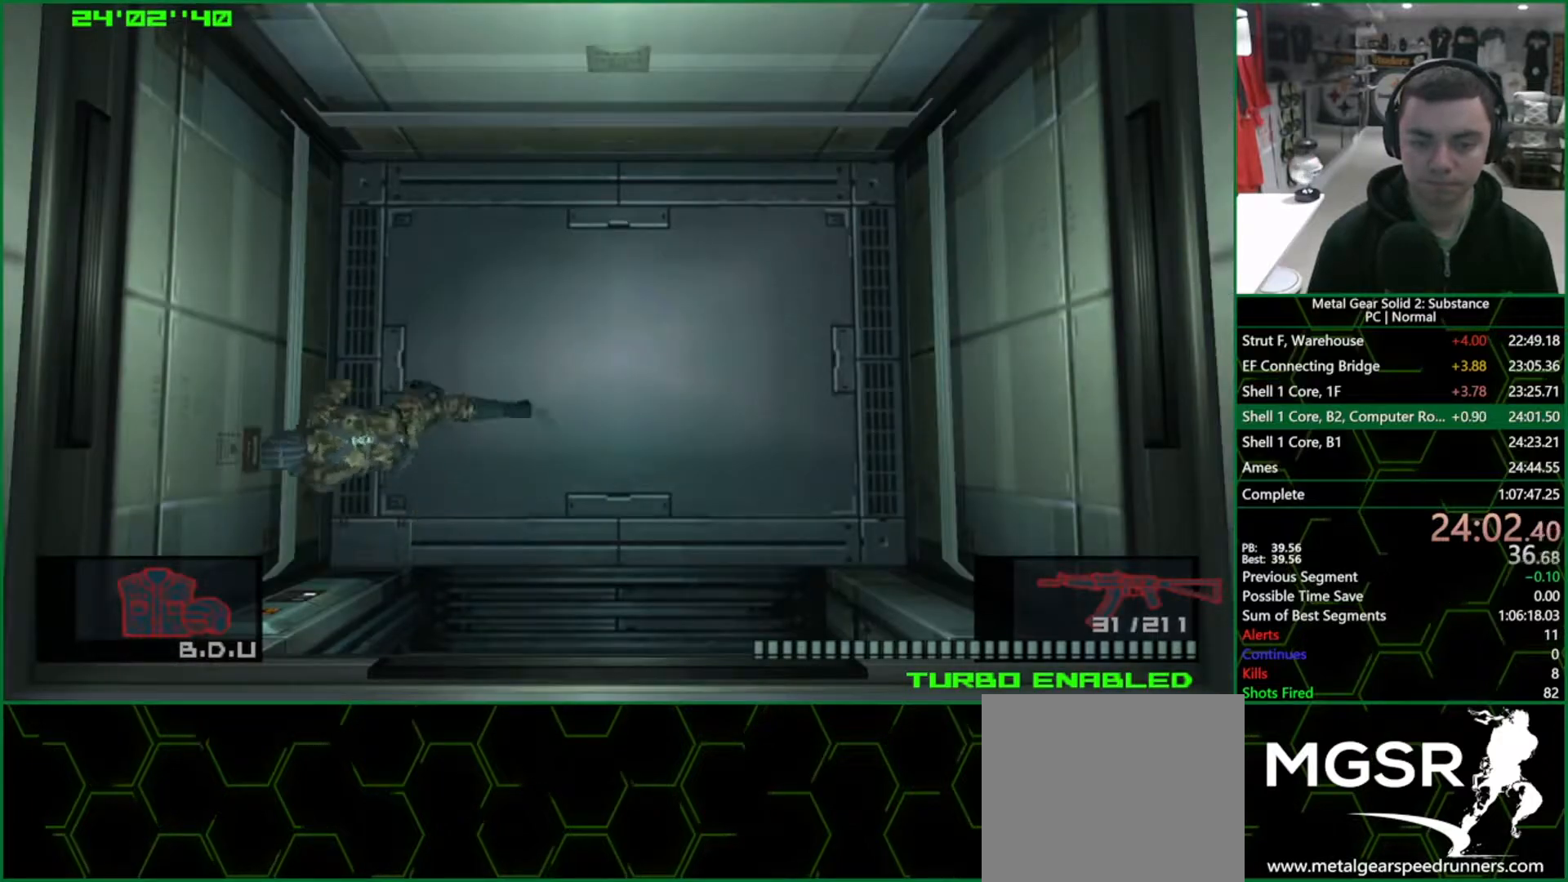
{"buttons": [], "left_stick": "center", "right_stick": "center", "events": [[133, "left_stick", "center"], [250, "DPAD_UP", "down"], [267, "DPAD_UP", "up"], [267, "TRIANGLE", "down"], [350, "TRIANGLE", "up"]]}
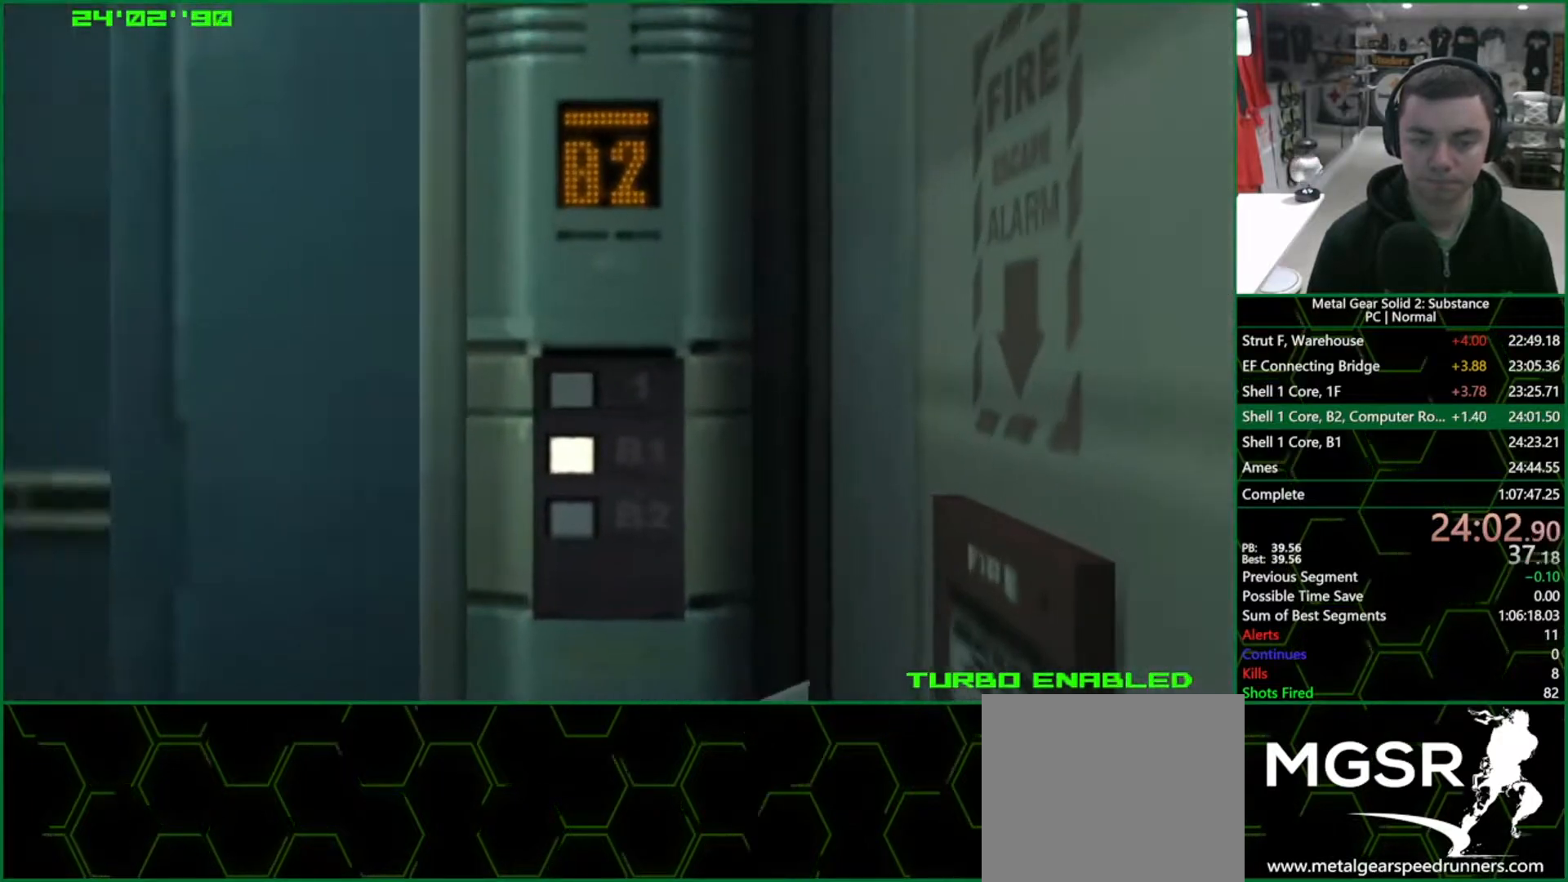
{"buttons": ["CROSS", "SQUARE", "R1"], "left_stick": "center", "right_stick": "center", "events": [[433, "R1", "down"], [450, "CROSS", "down"], [450, "SQUARE", "down"]]}
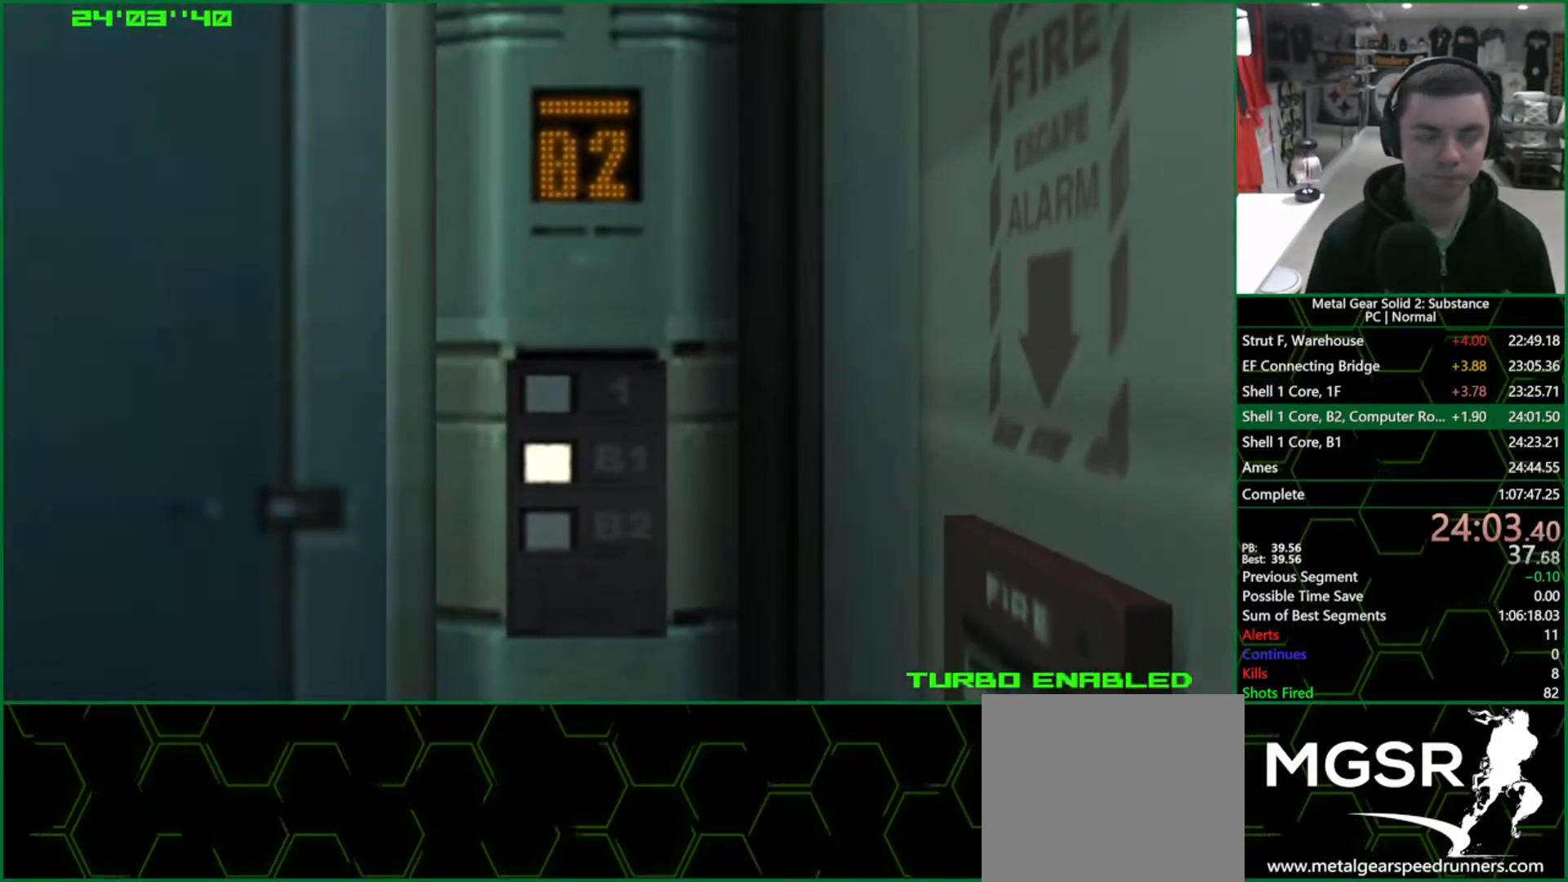
{"buttons": ["CROSS", "SQUARE", "R1"], "left_stick": "center", "right_stick": "center", "events": []}
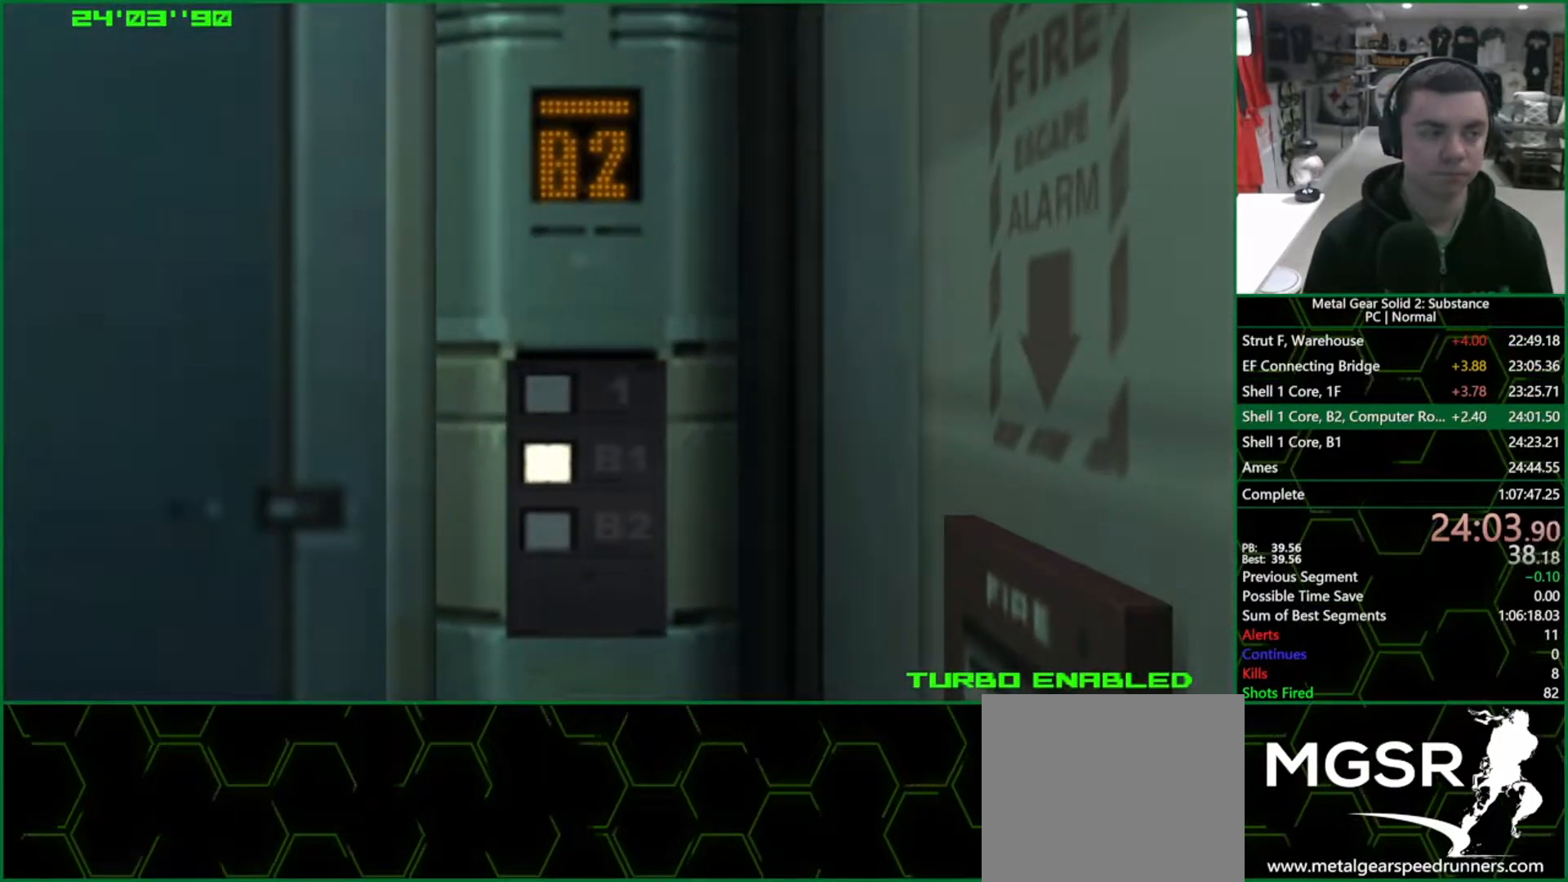
{"buttons": ["CROSS", "SQUARE", "R1"], "left_stick": "center", "right_stick": "center", "events": []}
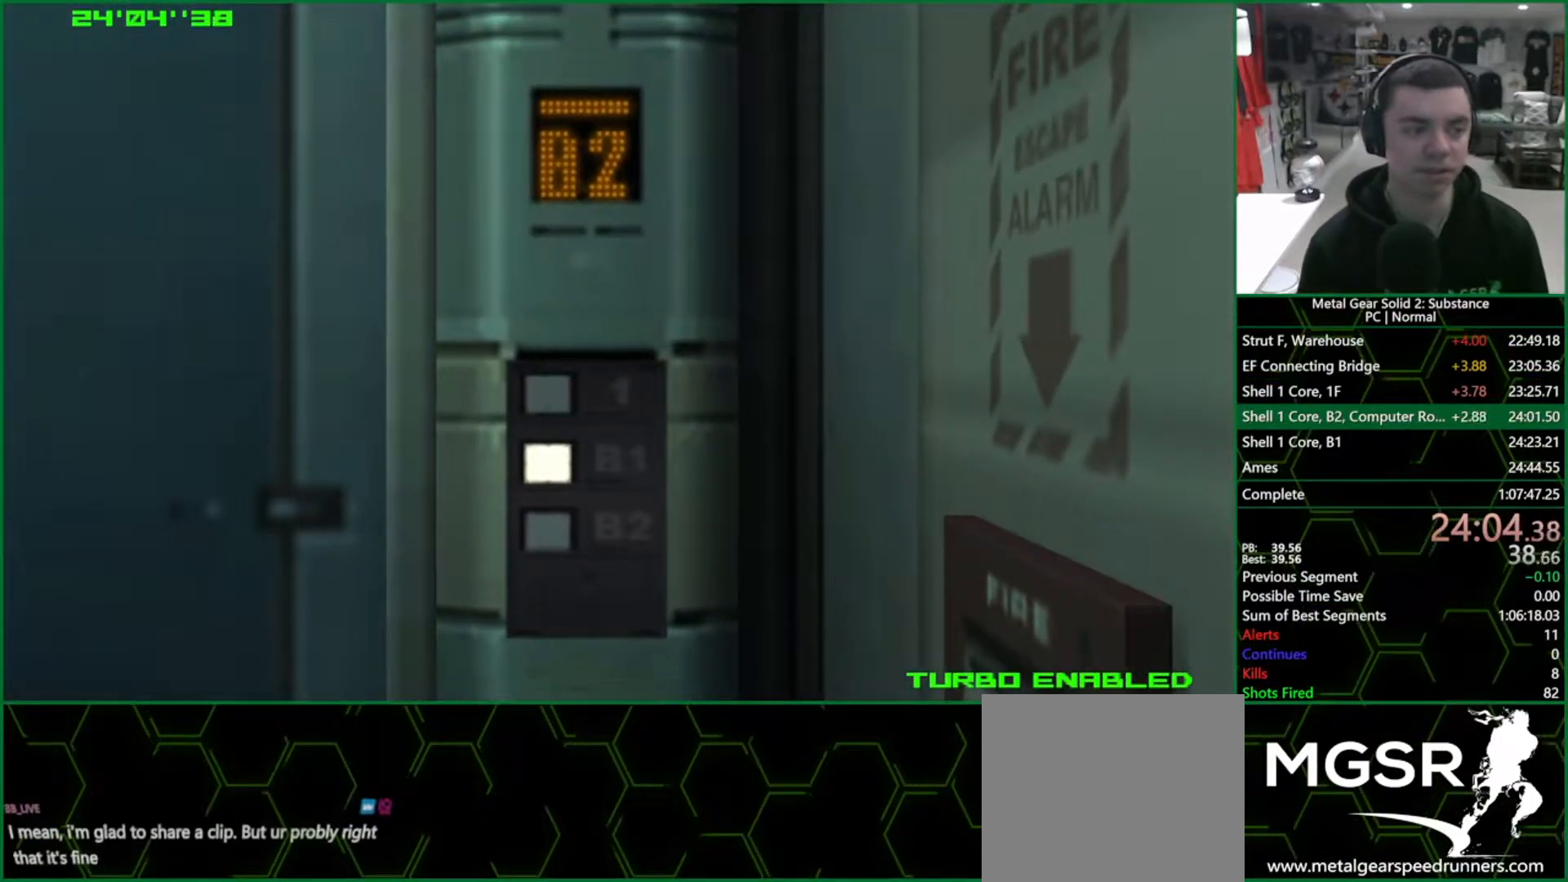
{"buttons": ["CROSS", "SQUARE", "R1"], "left_stick": "center", "right_stick": "center", "events": []}
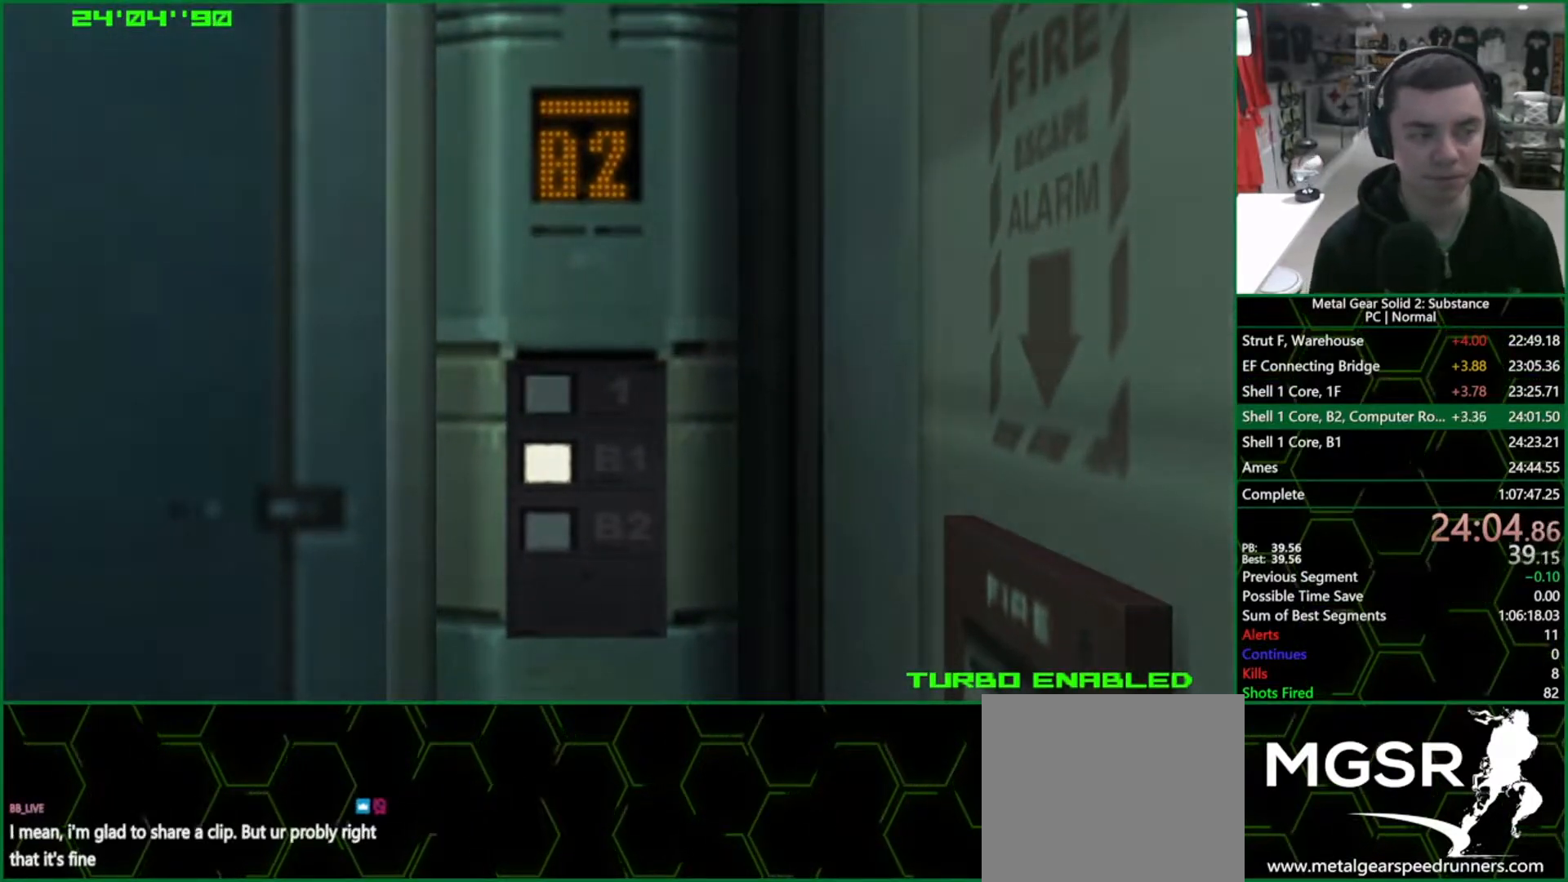
{"buttons": ["CROSS", "SQUARE", "R1"], "left_stick": "center", "right_stick": "center", "events": []}
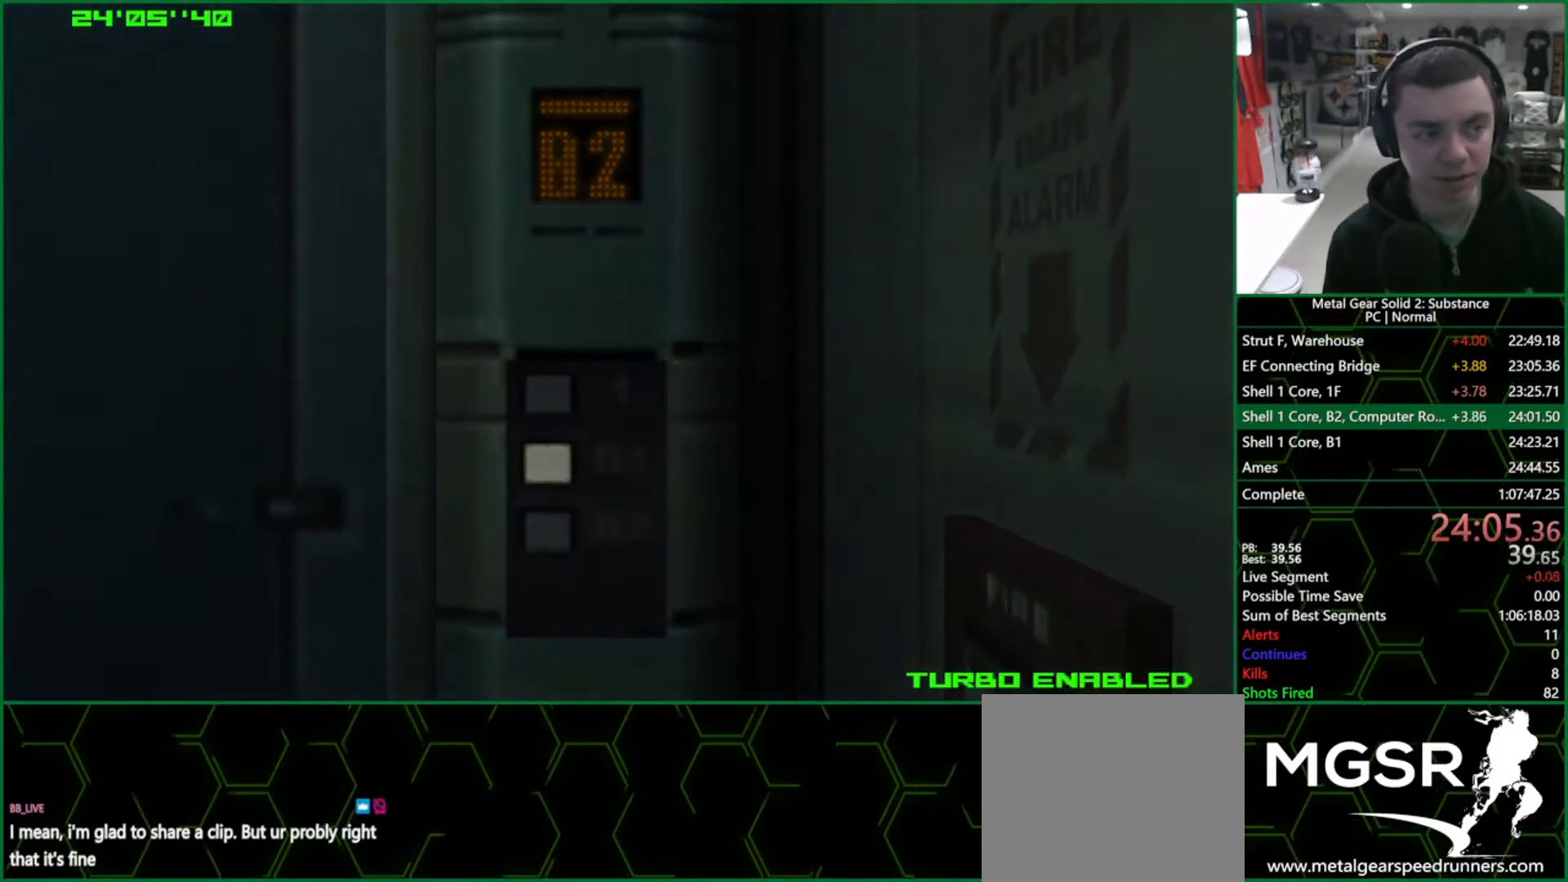
{"buttons": ["CROSS", "SQUARE", "R1"], "left_stick": "center", "right_stick": "center", "events": []}
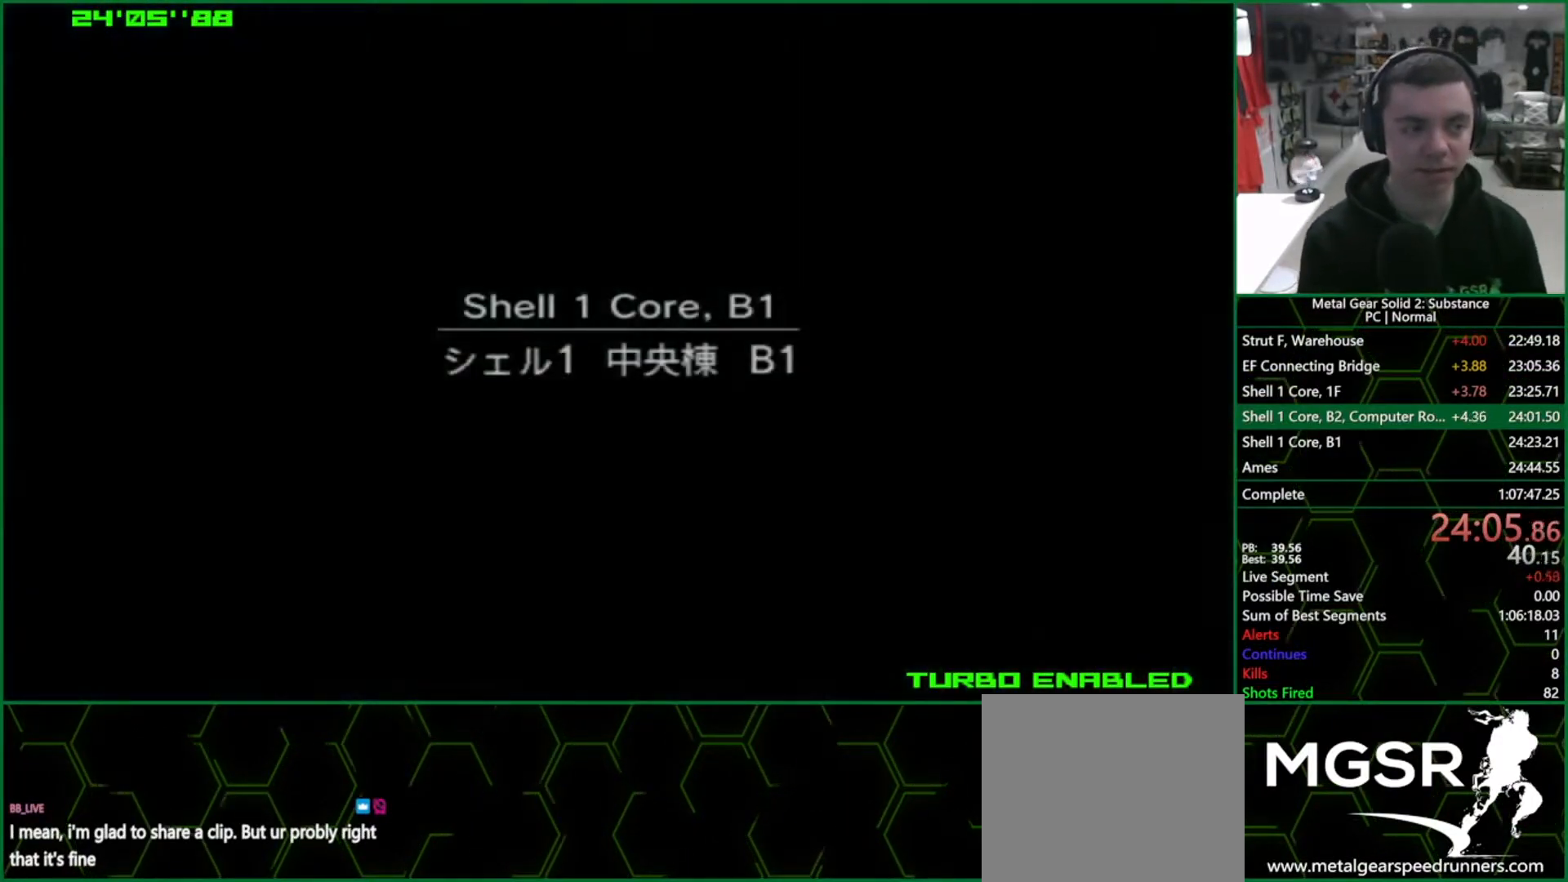
{"buttons": ["CROSS", "SQUARE", "R1"], "left_stick": "center", "right_stick": "center", "events": []}
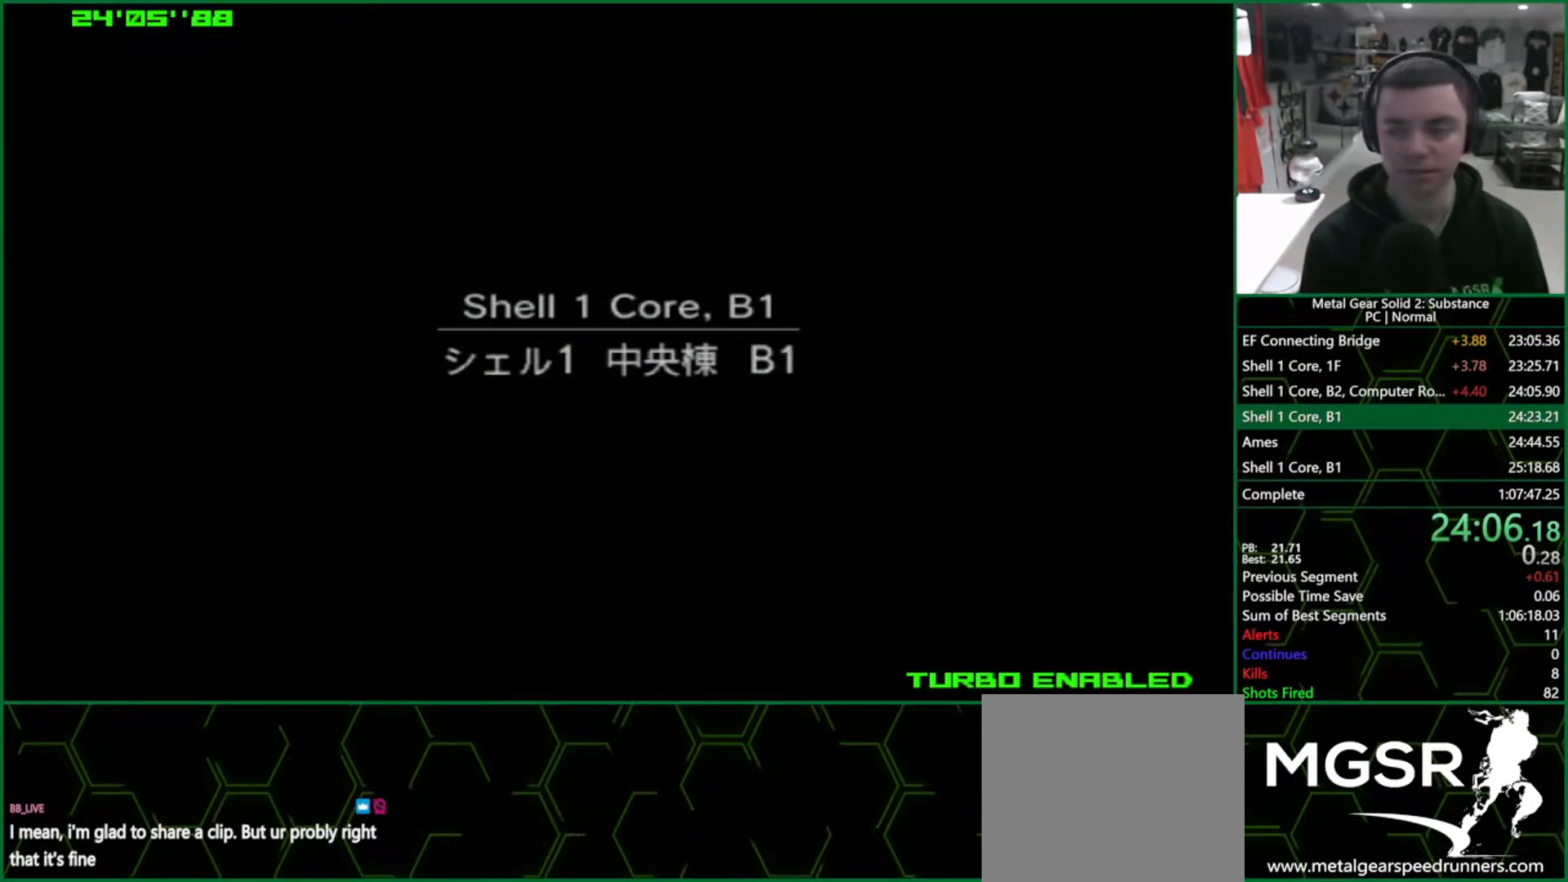
{"buttons": ["CROSS", "SQUARE", "R1"], "left_stick": "center", "right_stick": "center", "events": []}
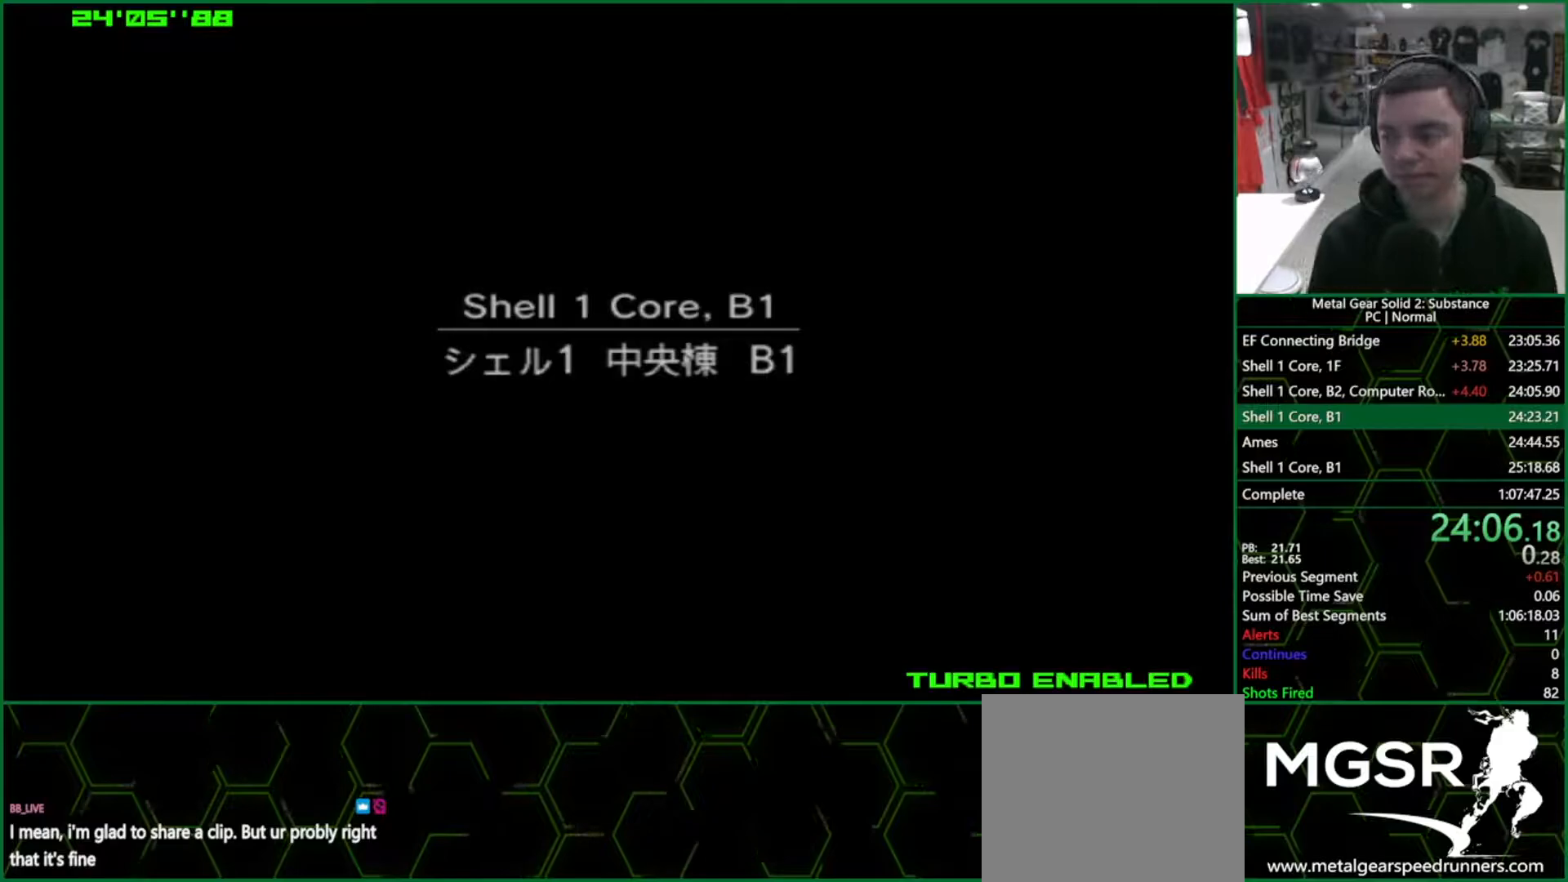
{"buttons": ["CROSS", "SQUARE", "R1"], "left_stick": "center", "right_stick": "center", "events": []}
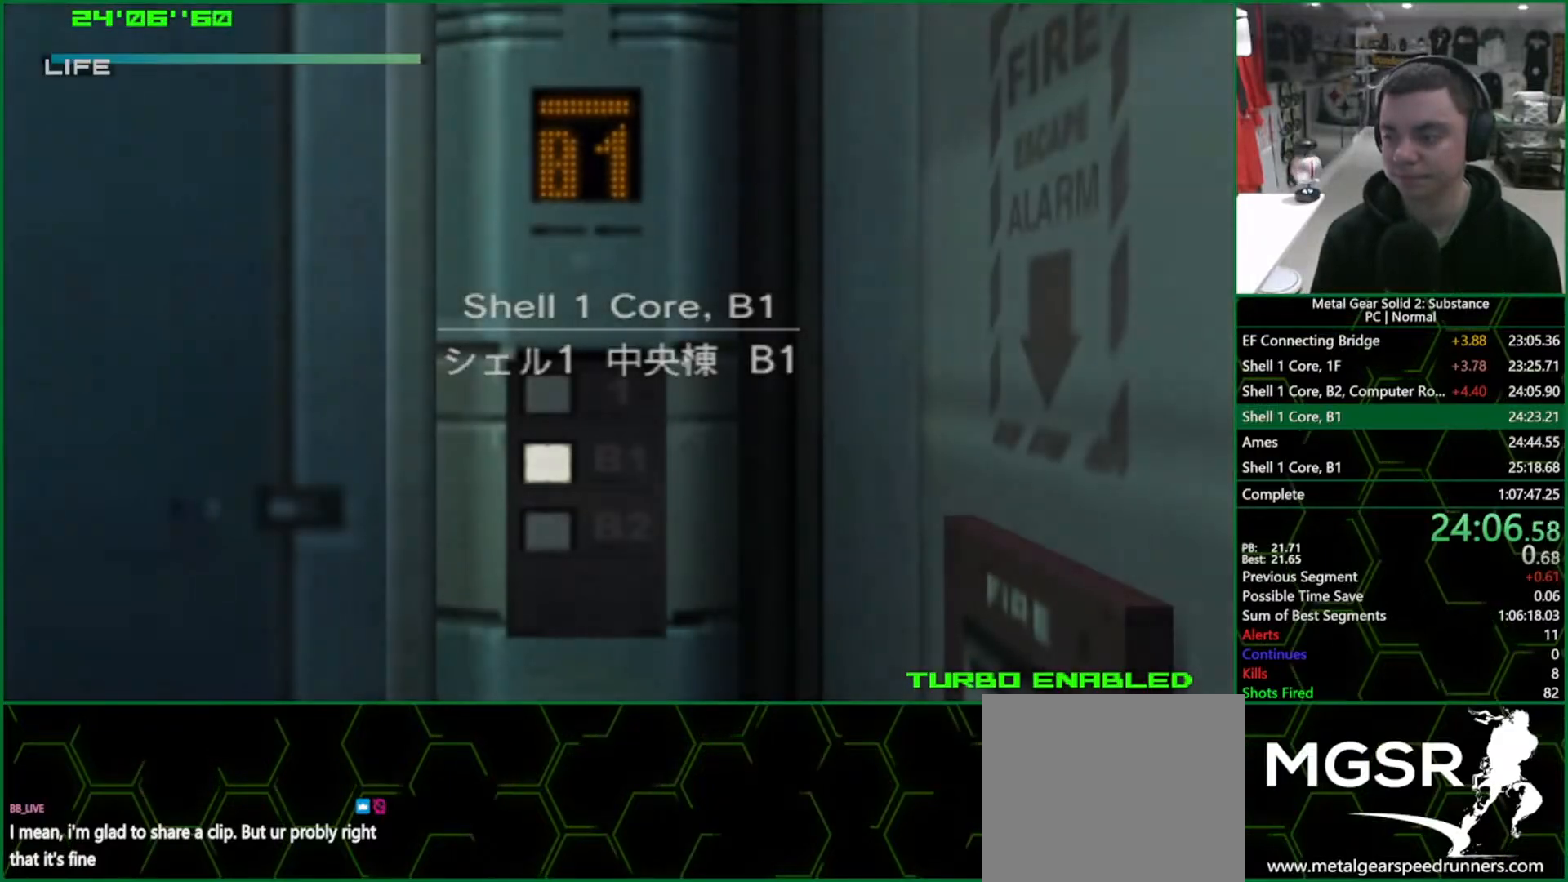
{"buttons": ["CROSS", "SQUARE", "R1"], "left_stick": "center", "right_stick": "center", "events": []}
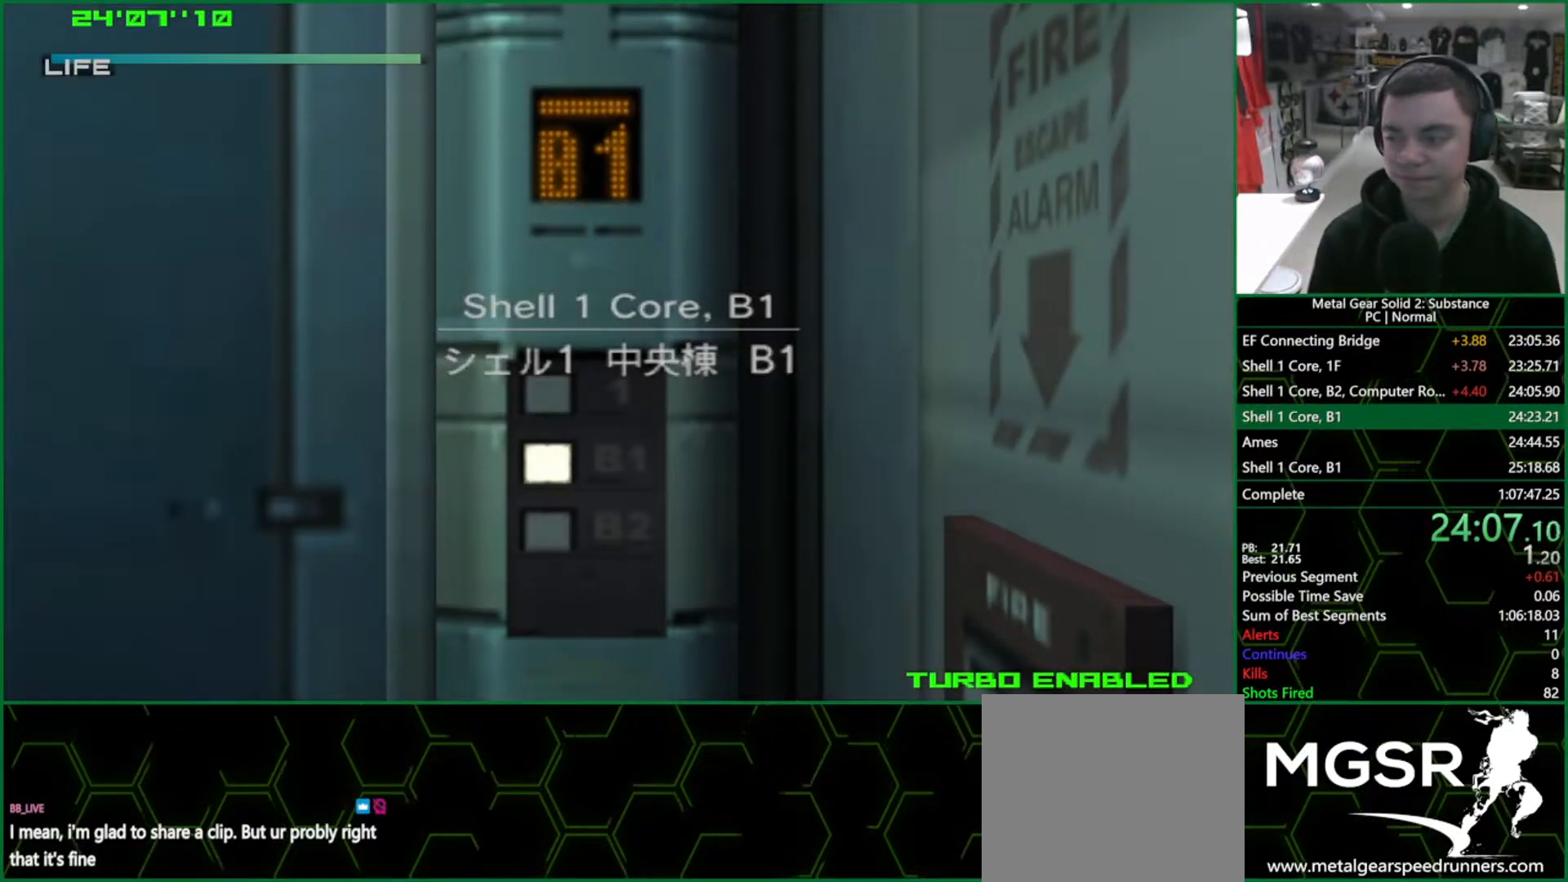
{"buttons": ["CROSS", "SQUARE", "R1"], "left_stick": "center", "right_stick": "center", "events": []}
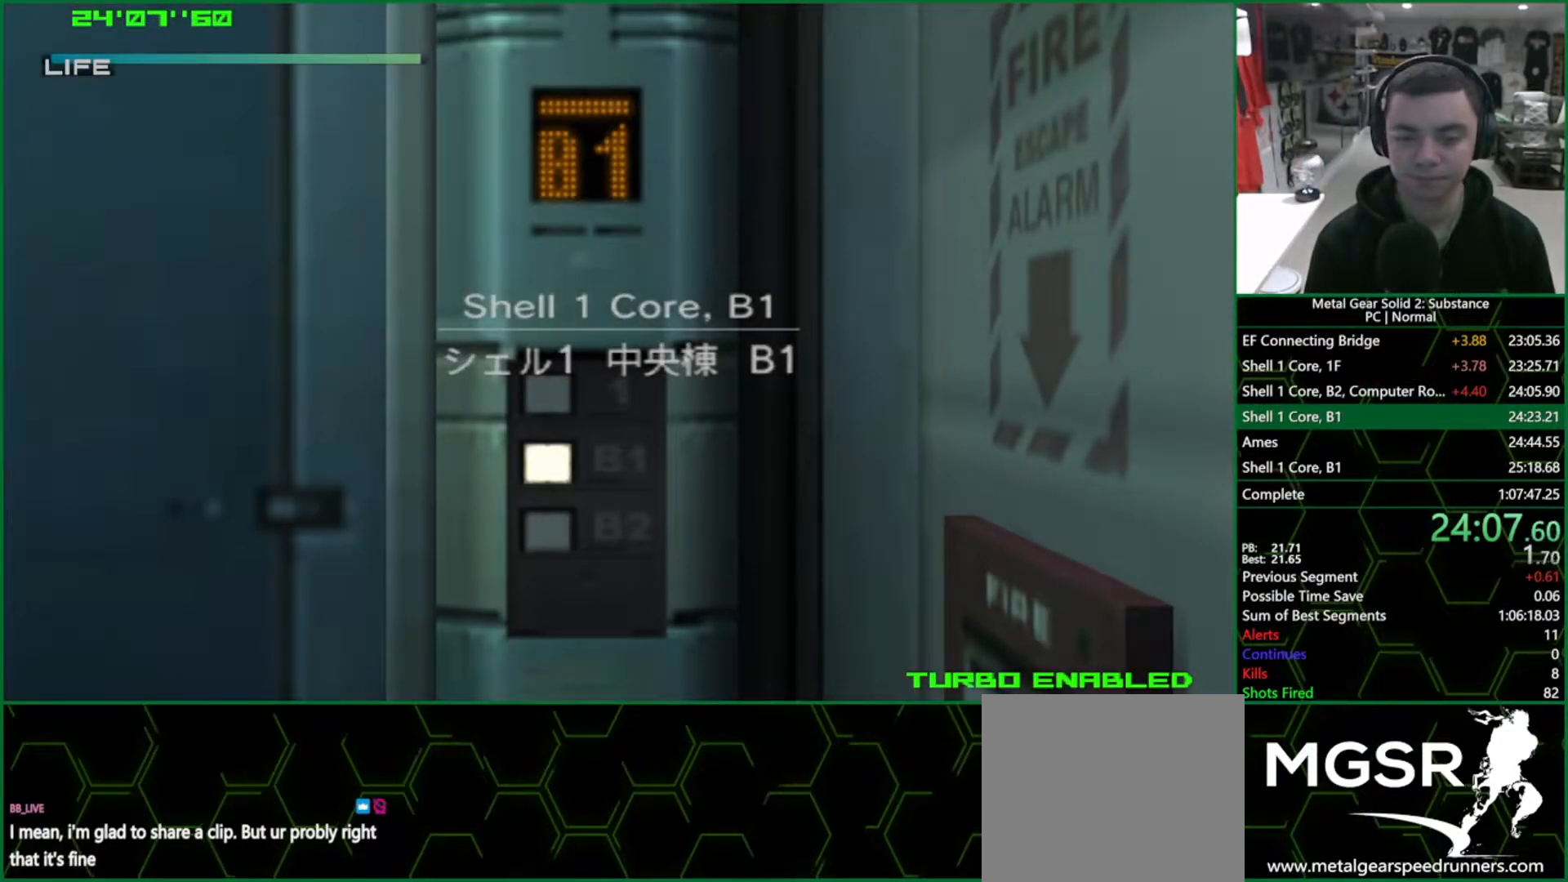
{"buttons": ["CROSS", "SQUARE", "R1"], "left_stick": "center", "right_stick": "center", "events": []}
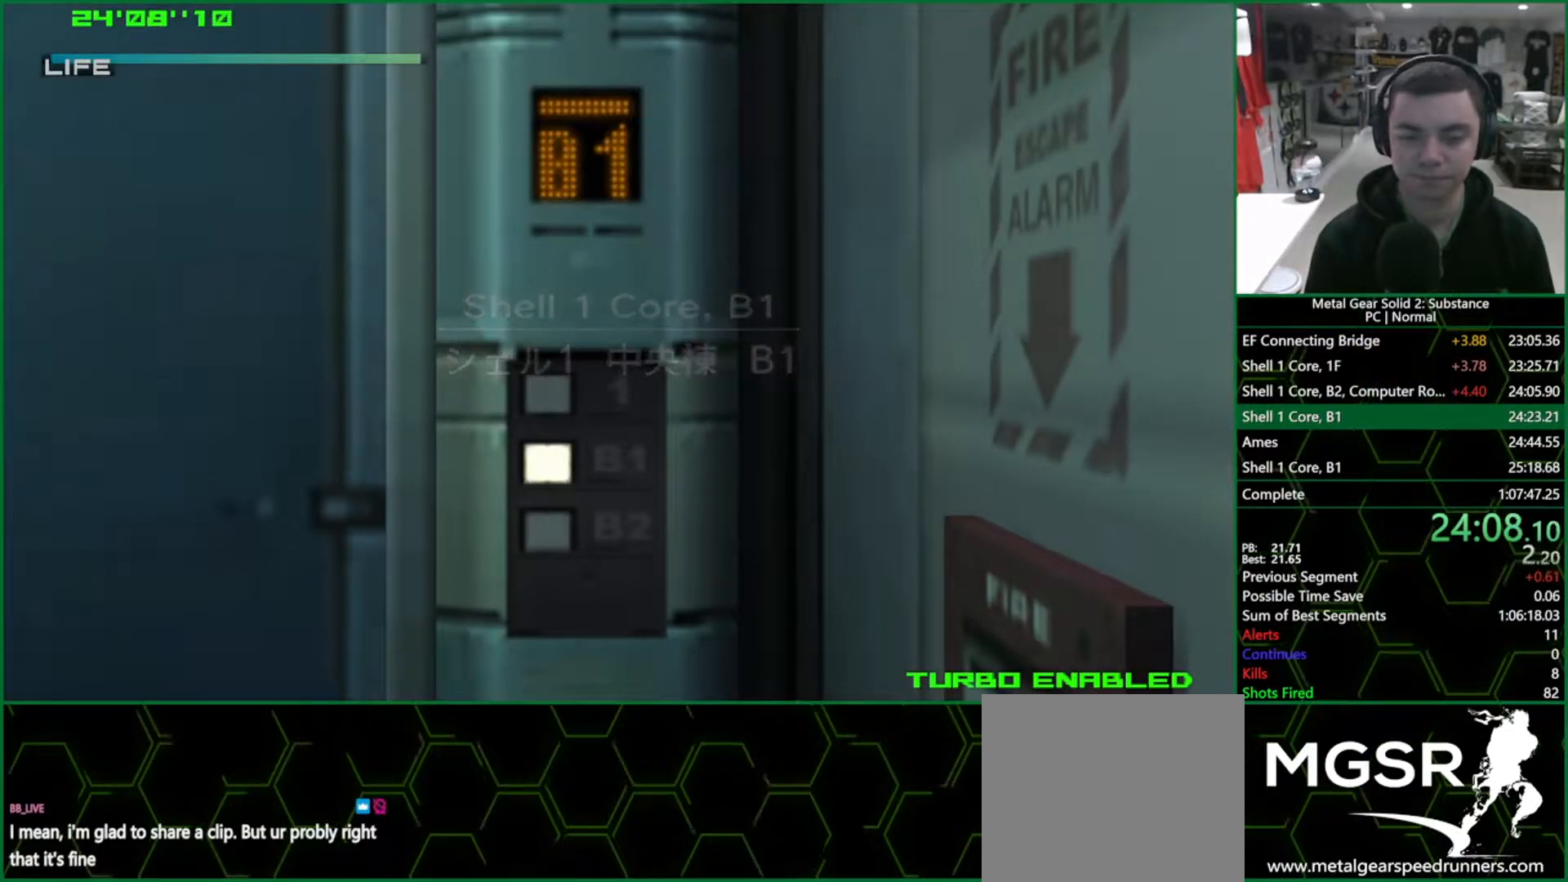
{"buttons": ["CROSS", "SQUARE", "R1"], "left_stick": "center", "right_stick": "center", "events": []}
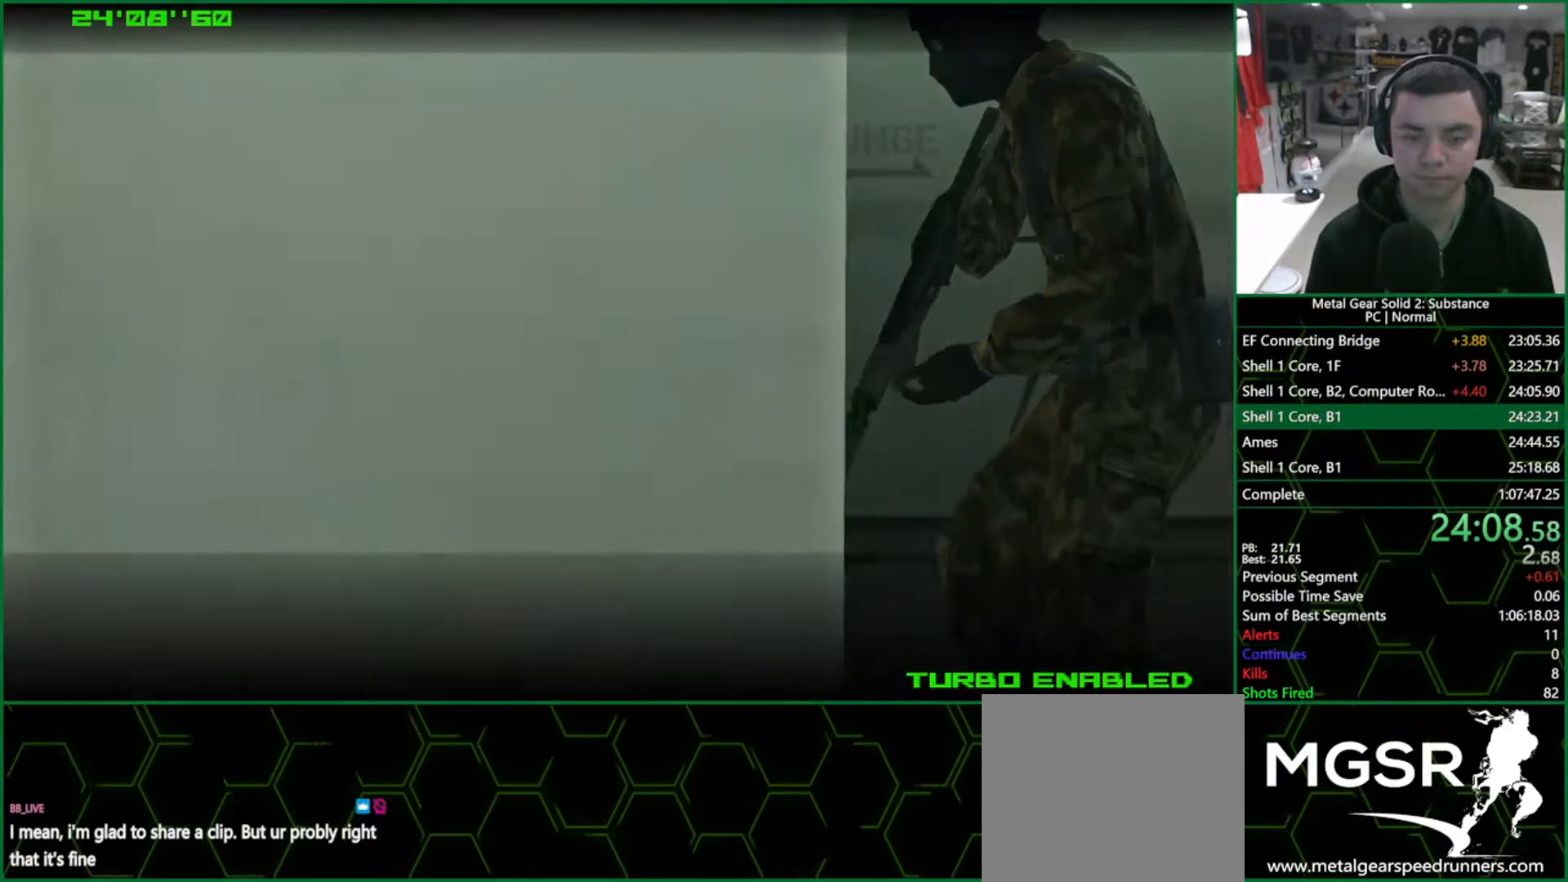
{"buttons": [], "left_stick": "down-left", "right_stick": "center", "events": [[67, "CROSS", "up"], [67, "R1", "up"], [67, "SQUARE", "up"], [100, "left_stick", "down-left"]]}
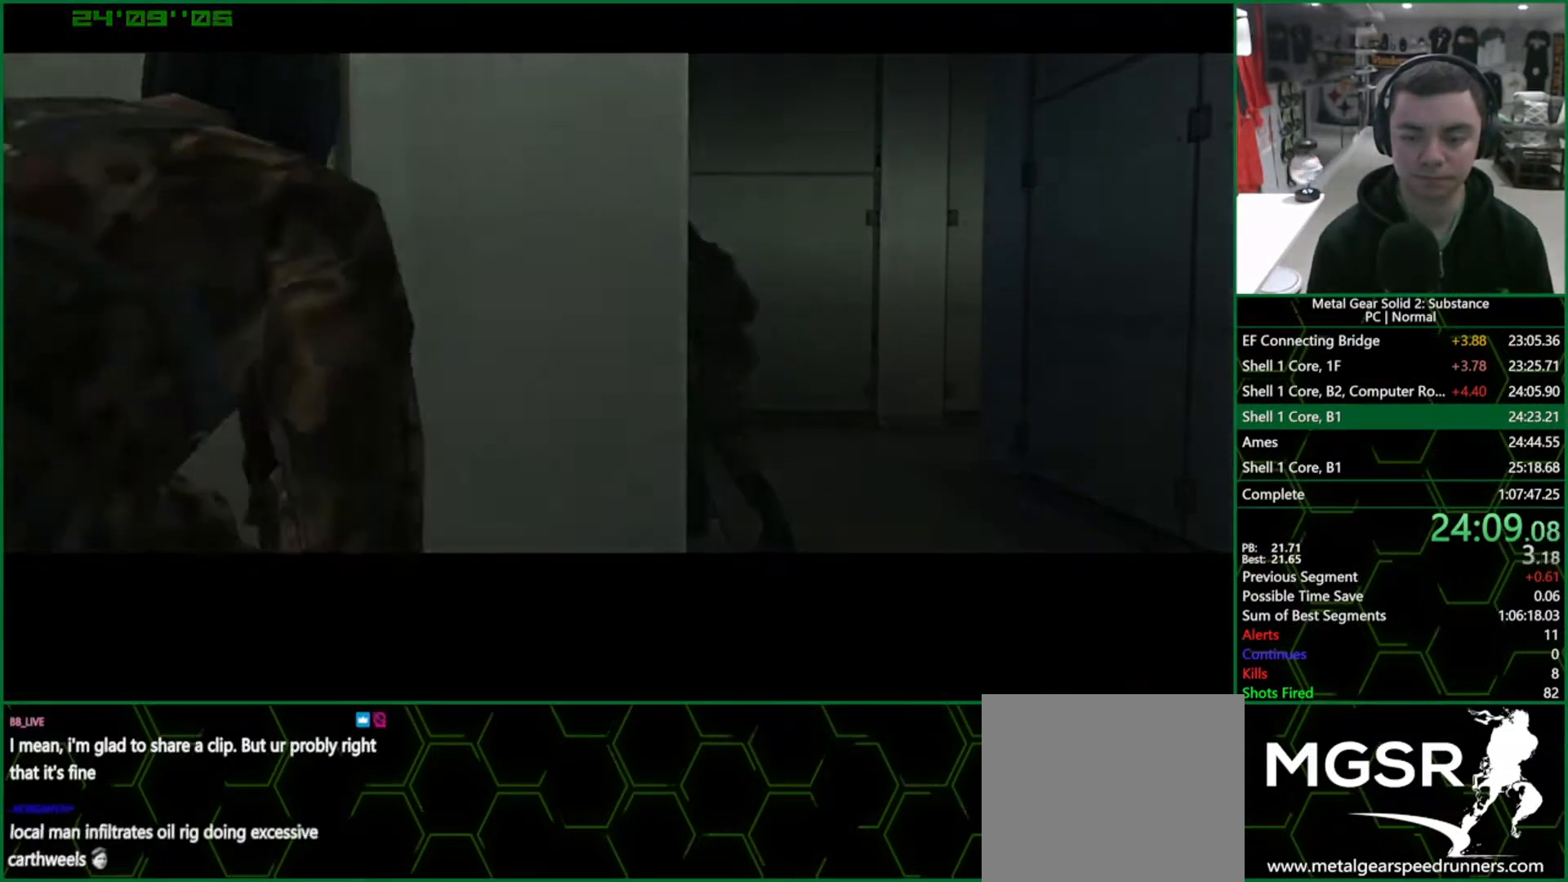
{"buttons": [], "left_stick": "down-left", "right_stick": "center", "events": []}
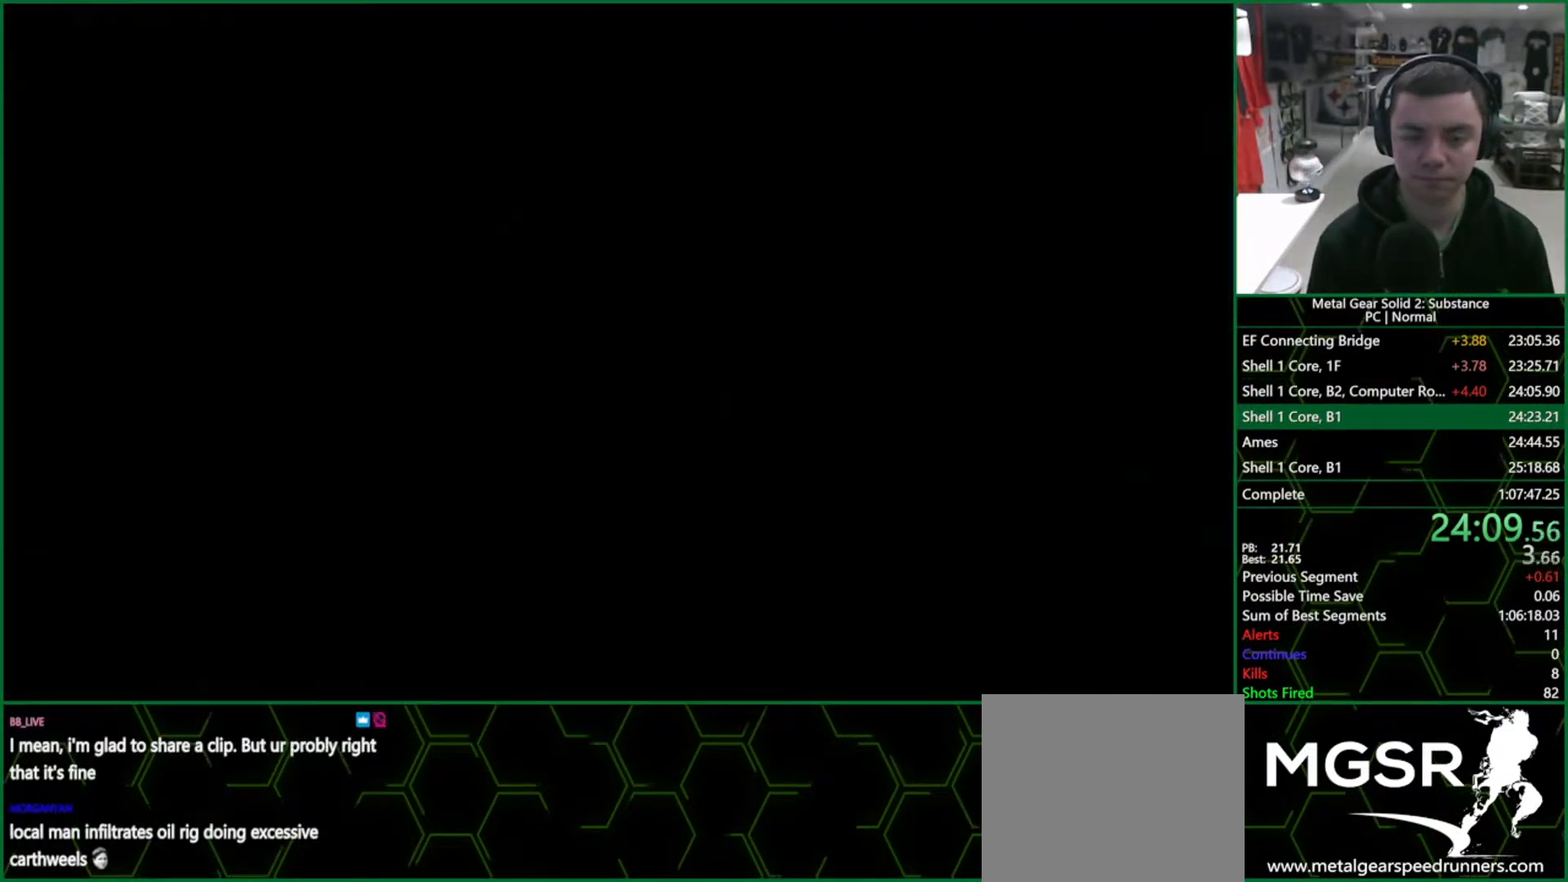
{"buttons": [], "left_stick": "down-left", "right_stick": "center", "events": []}
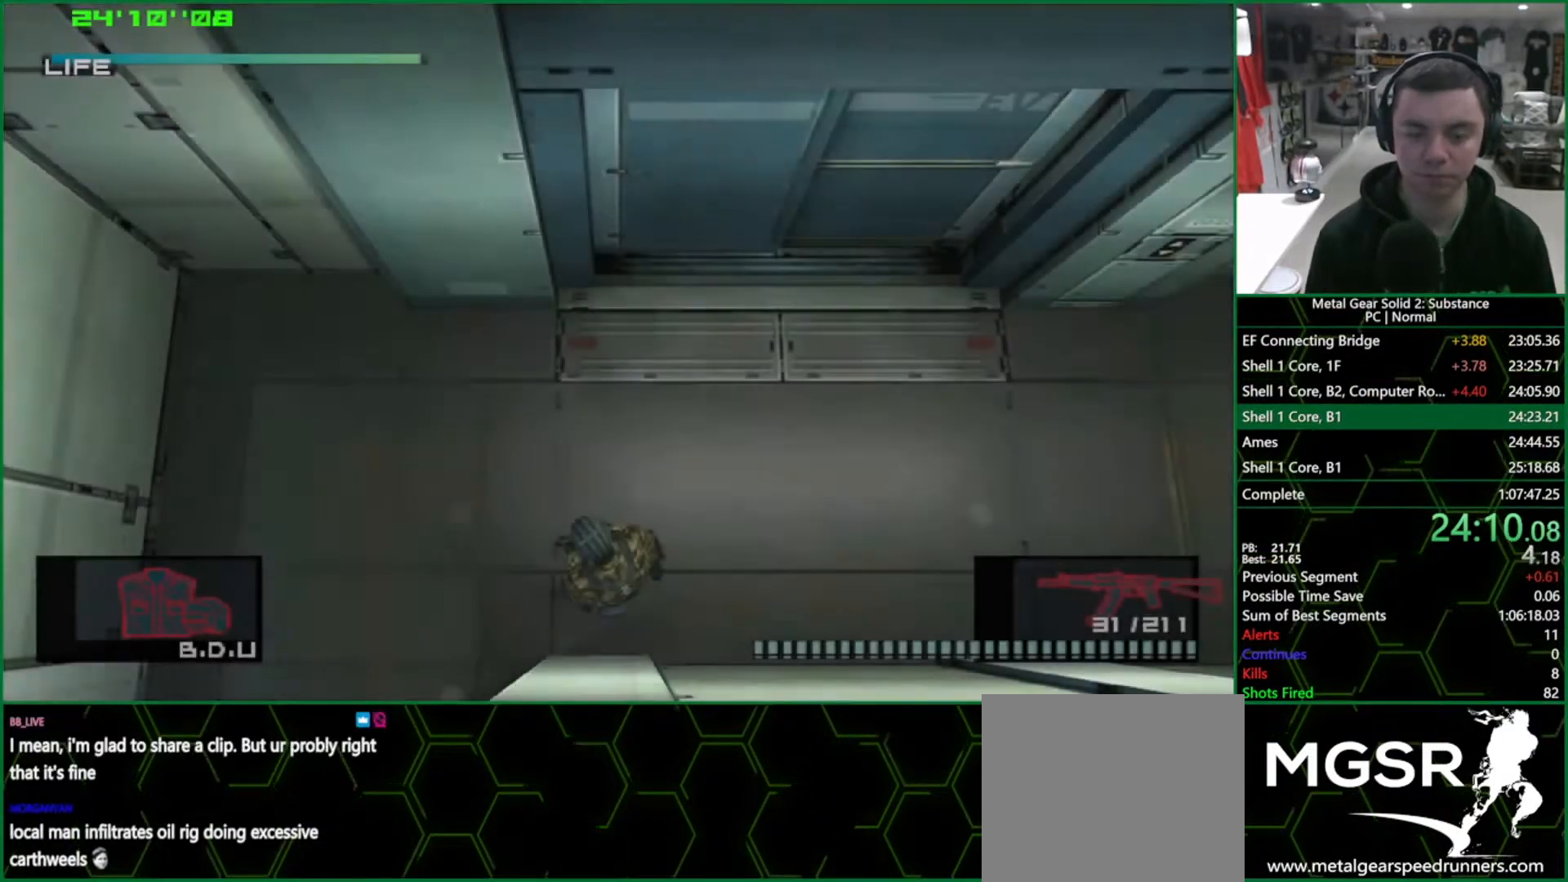
{"buttons": [], "left_stick": "down-left", "right_stick": "center", "events": []}
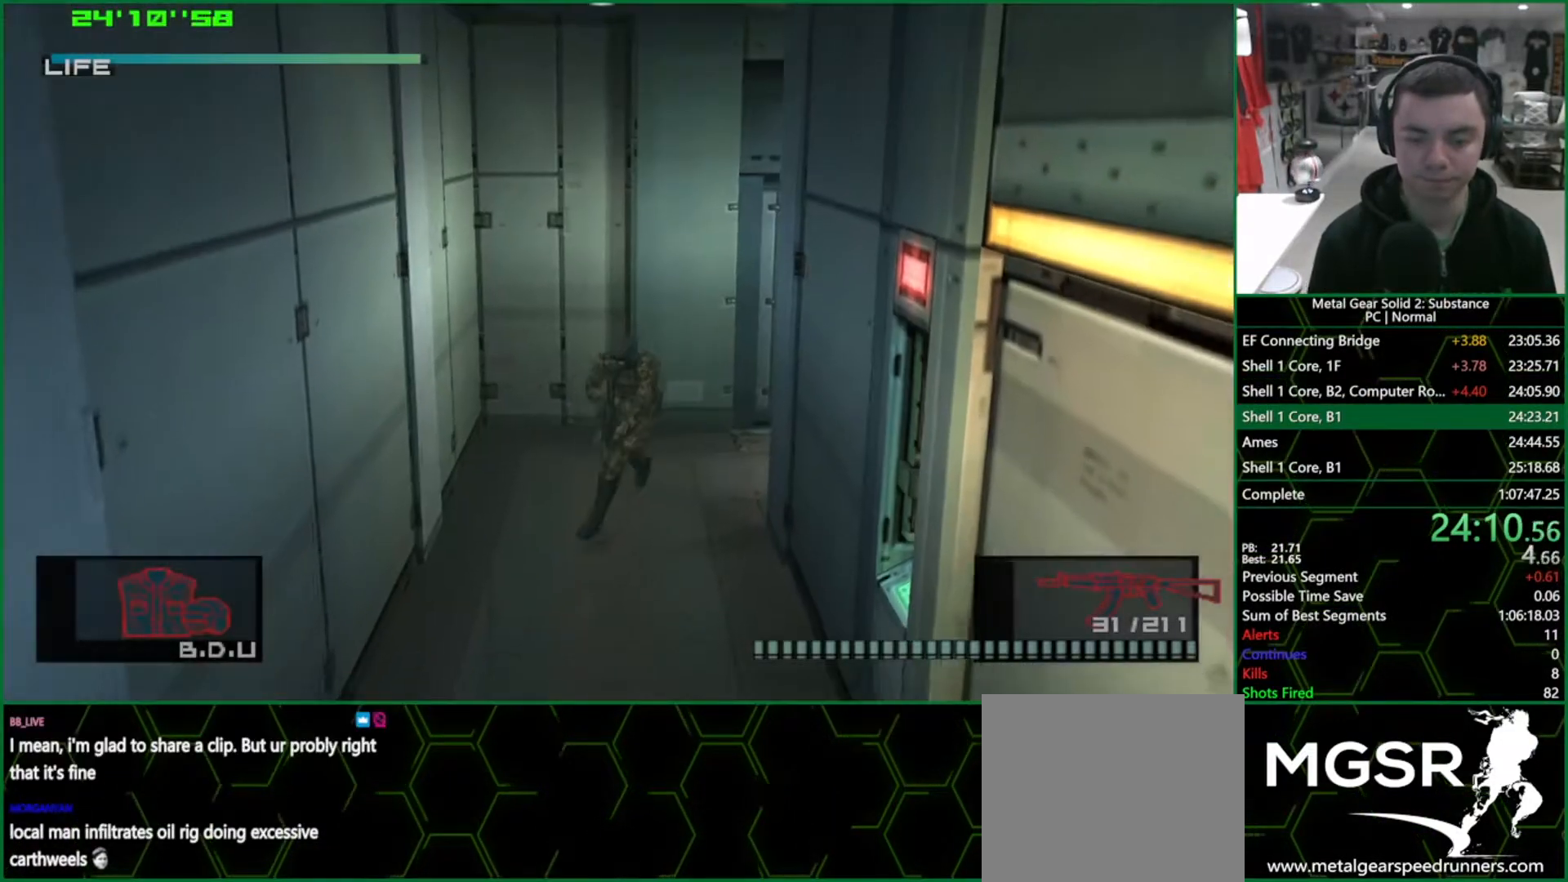
{"buttons": [], "left_stick": "left", "right_stick": "center", "events": [[417, "left_stick", "left"]]}
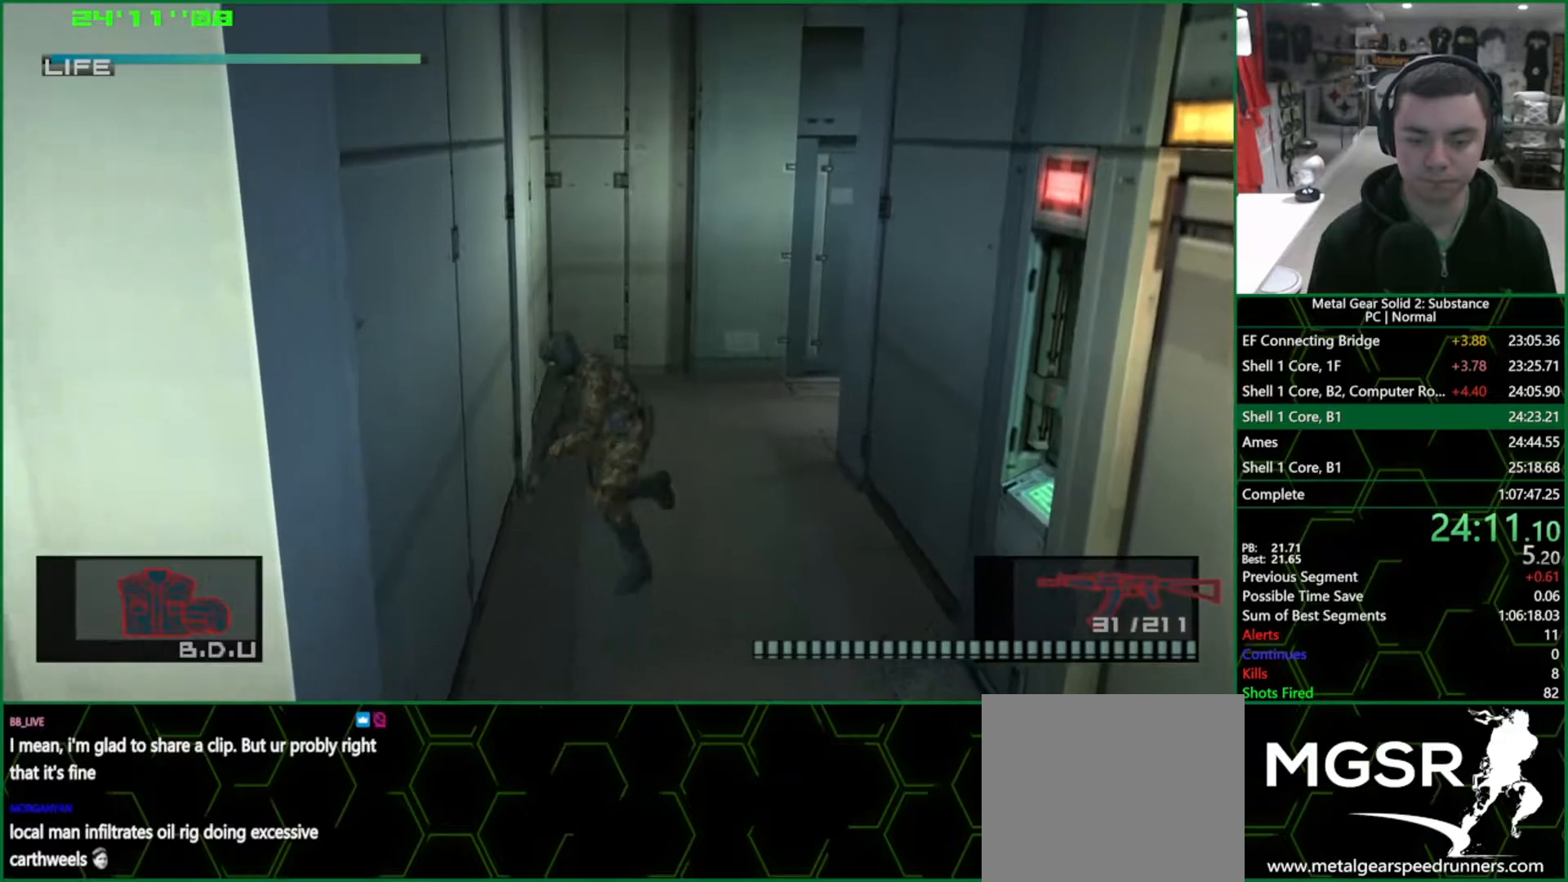
{"buttons": ["CIRCLE"], "left_stick": "left", "right_stick": "center", "events": [[333, "CIRCLE", "down"], [400, "CIRCLE", "up"], [467, "CIRCLE", "down"]]}
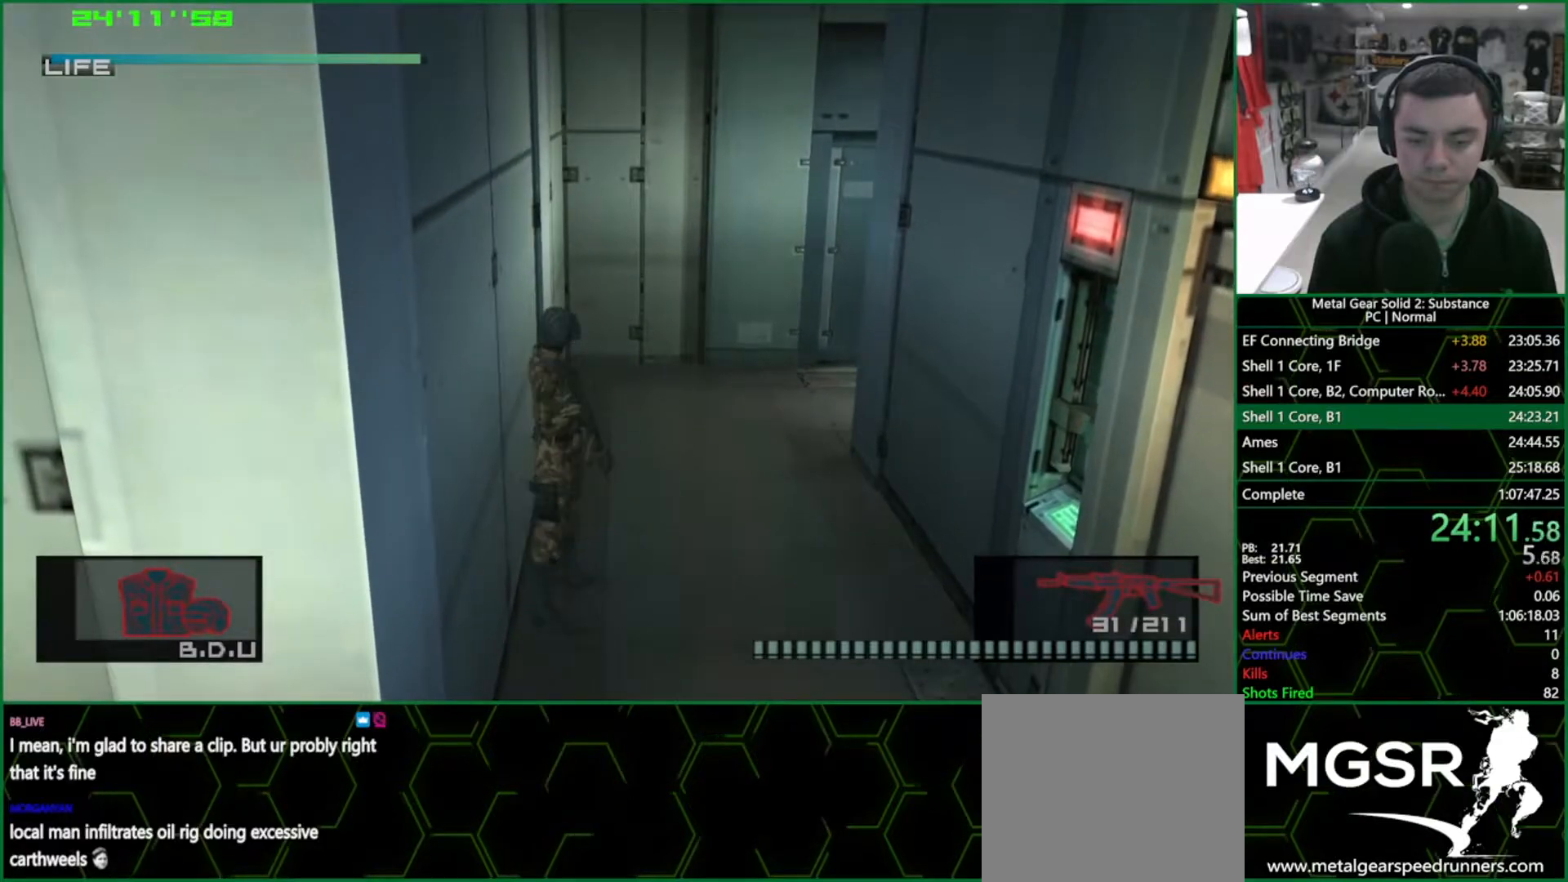
{"buttons": [], "left_stick": "right", "right_stick": "center", "events": [[33, "CIRCLE", "up"], [50, "left_stick", "center"], [133, "left_stick", "down-right"], [483, "left_stick", "right"]]}